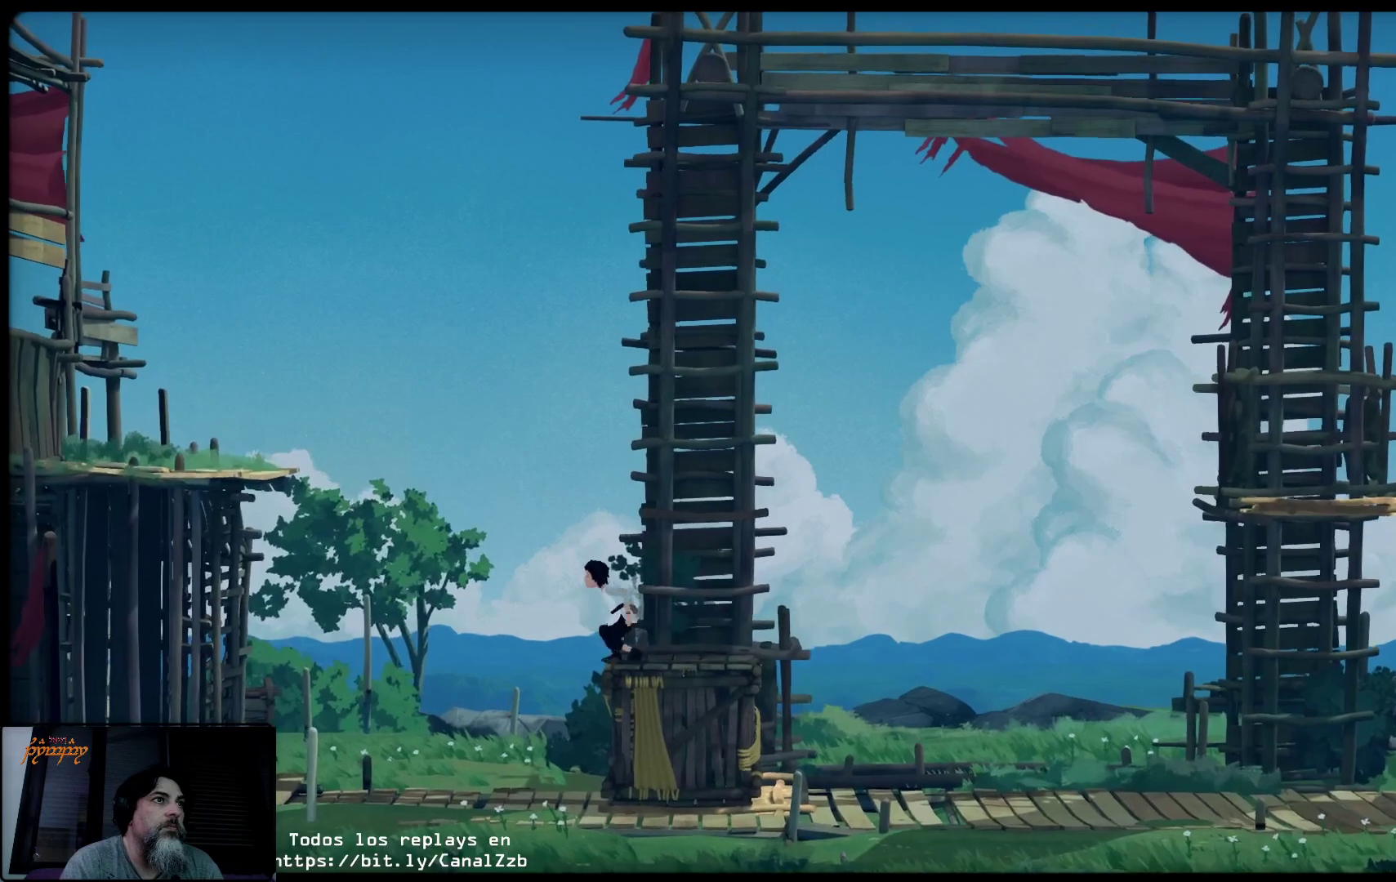
Gameplay with a controller (Xbox layout); each line is a JSON object with the inputs held at the frame after it. "events" lists button and stick changes between this image and that frame as [ms after this image, input, new state], when the widget could be followed in between.
{"buttons": ["A"], "left_stick": "up-left", "right_stick": "center", "events": []}
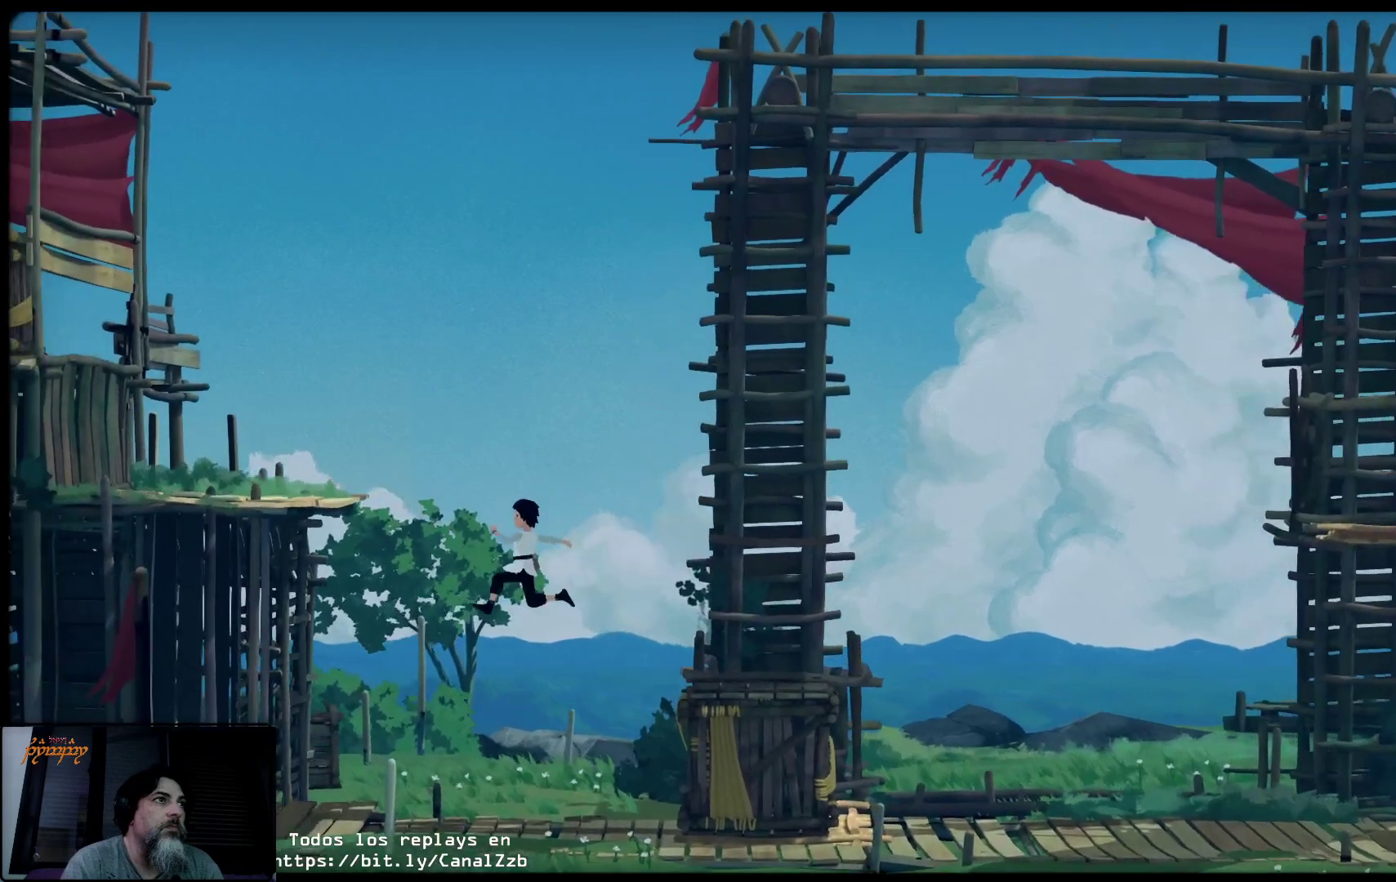
{"buttons": [], "left_stick": "right", "right_stick": "center", "events": [[333, "A", "up"], [483, "left_stick", "right"]]}
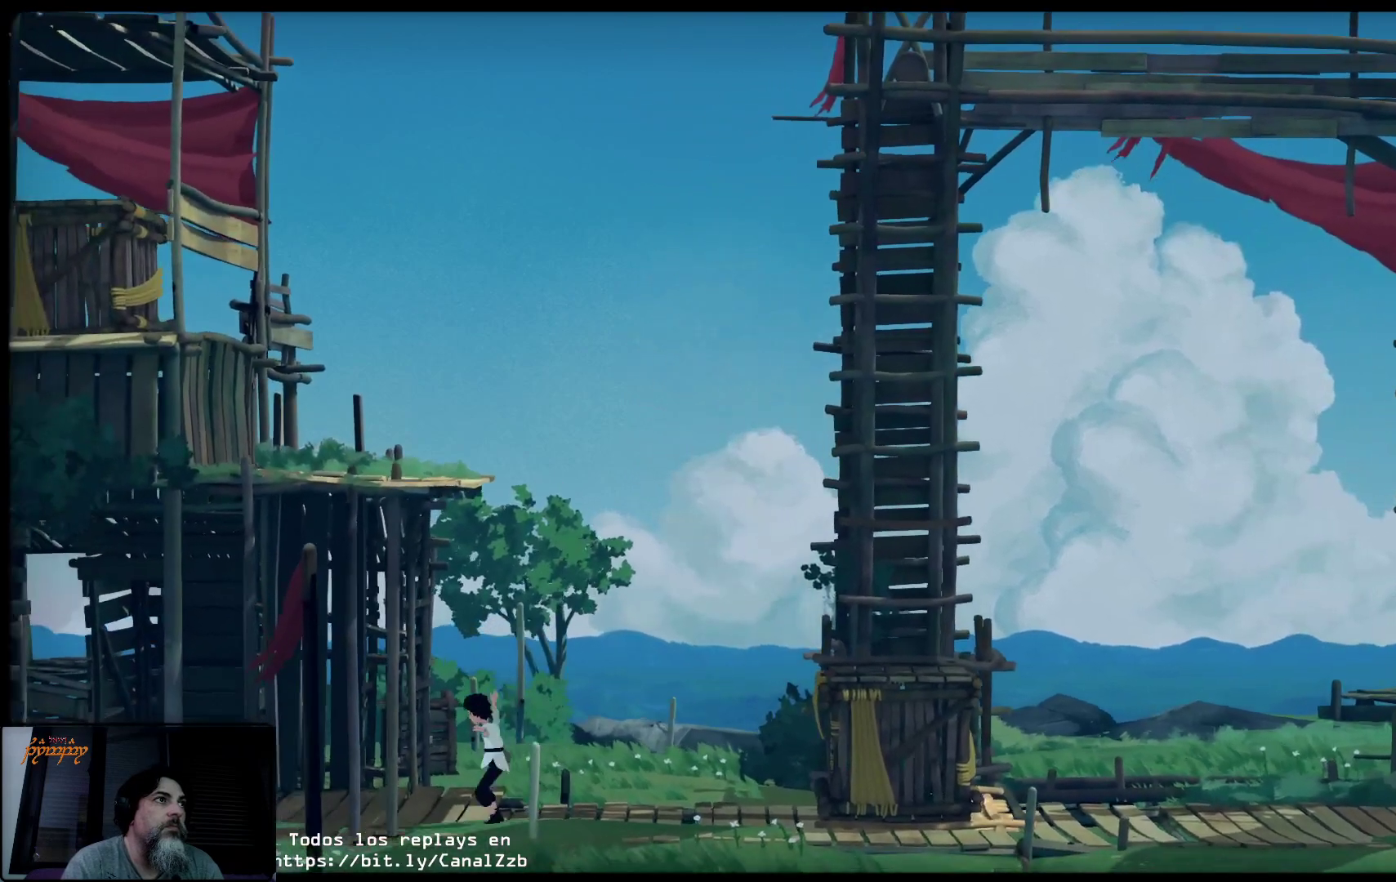
{"buttons": [], "left_stick": "right", "right_stick": "center", "events": []}
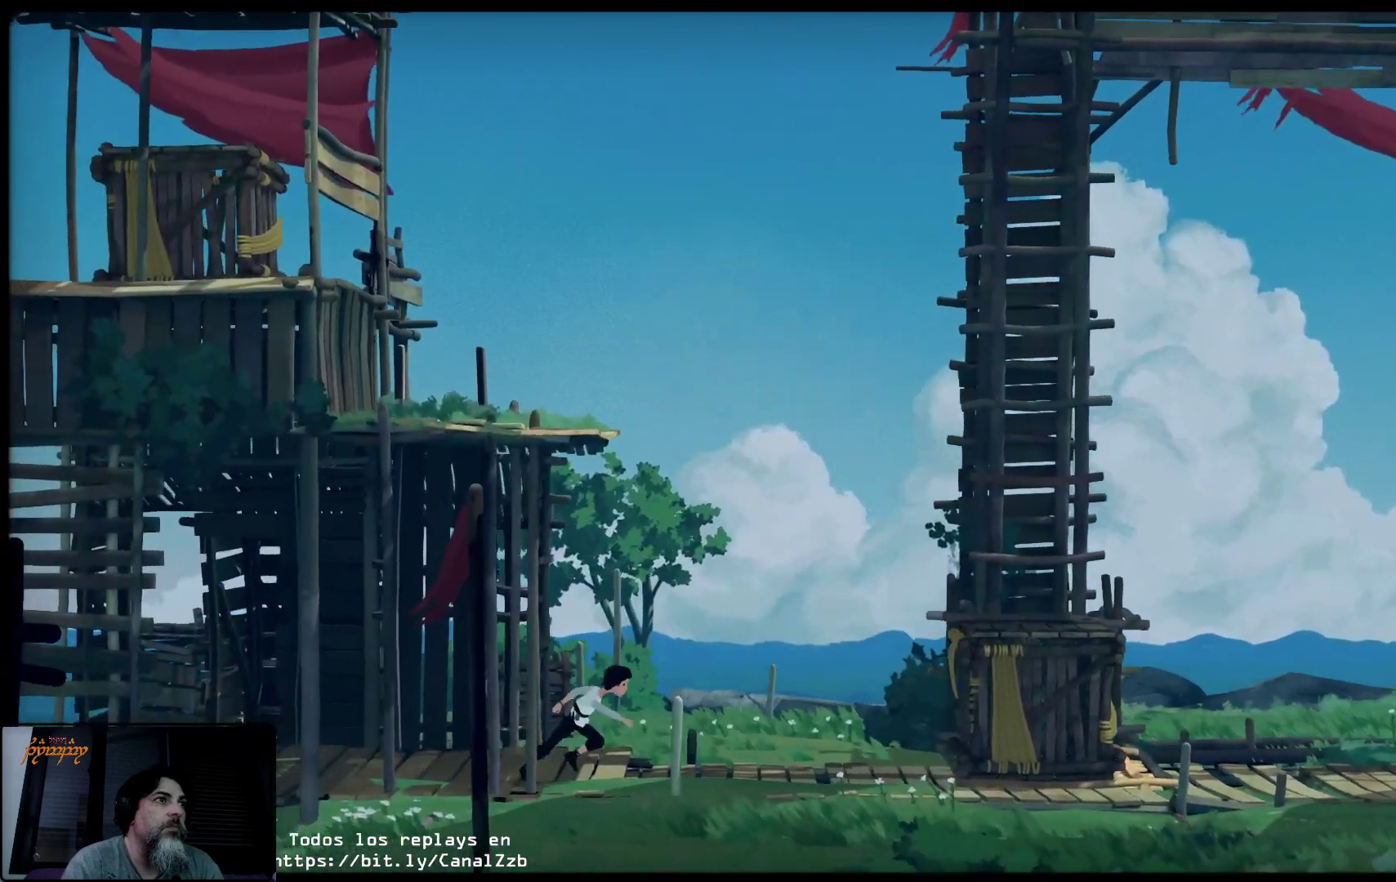
{"buttons": [], "left_stick": "right", "right_stick": "center", "events": []}
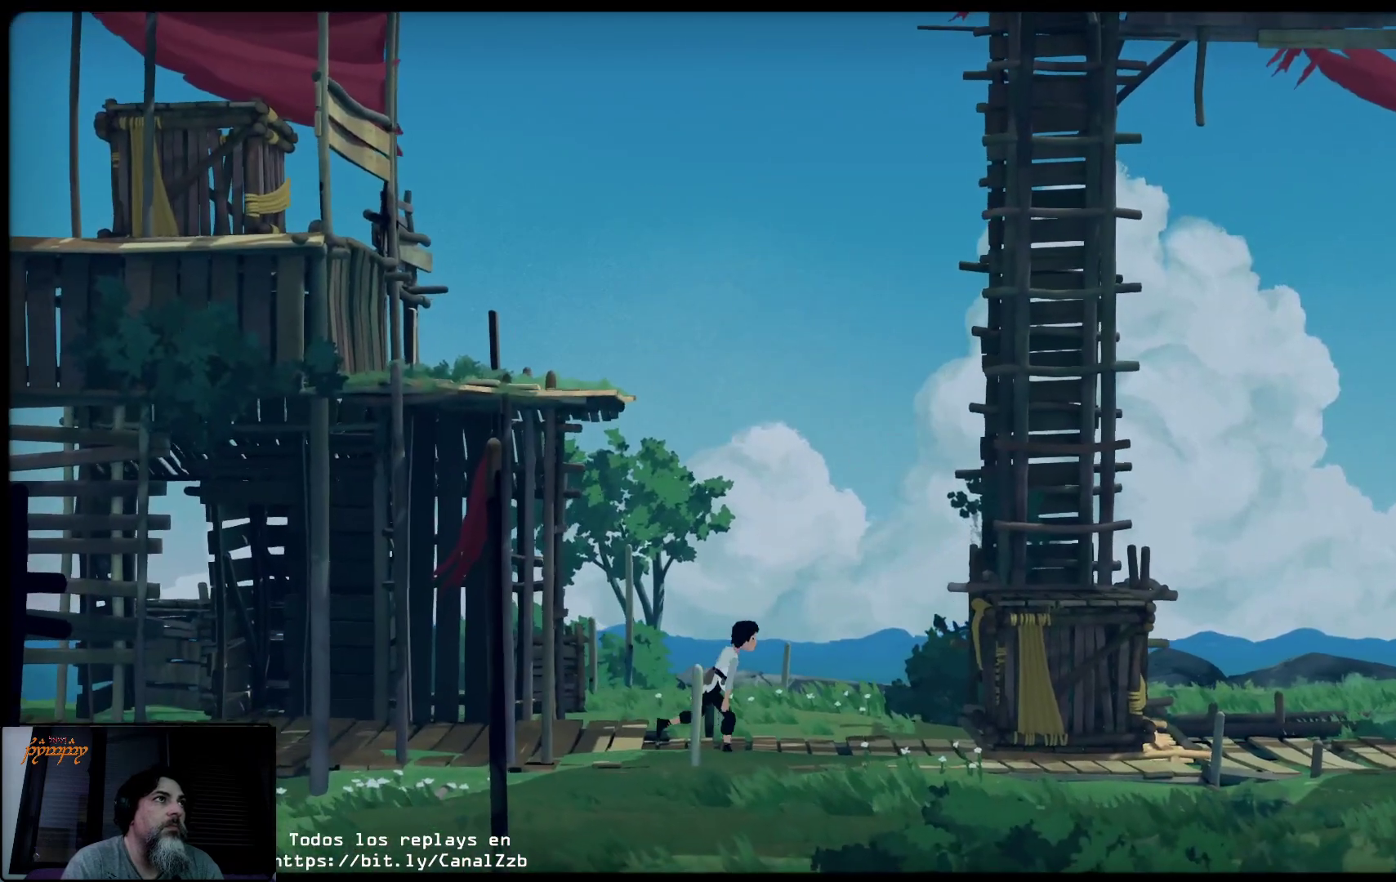
{"buttons": [], "left_stick": "right", "right_stick": "center", "events": []}
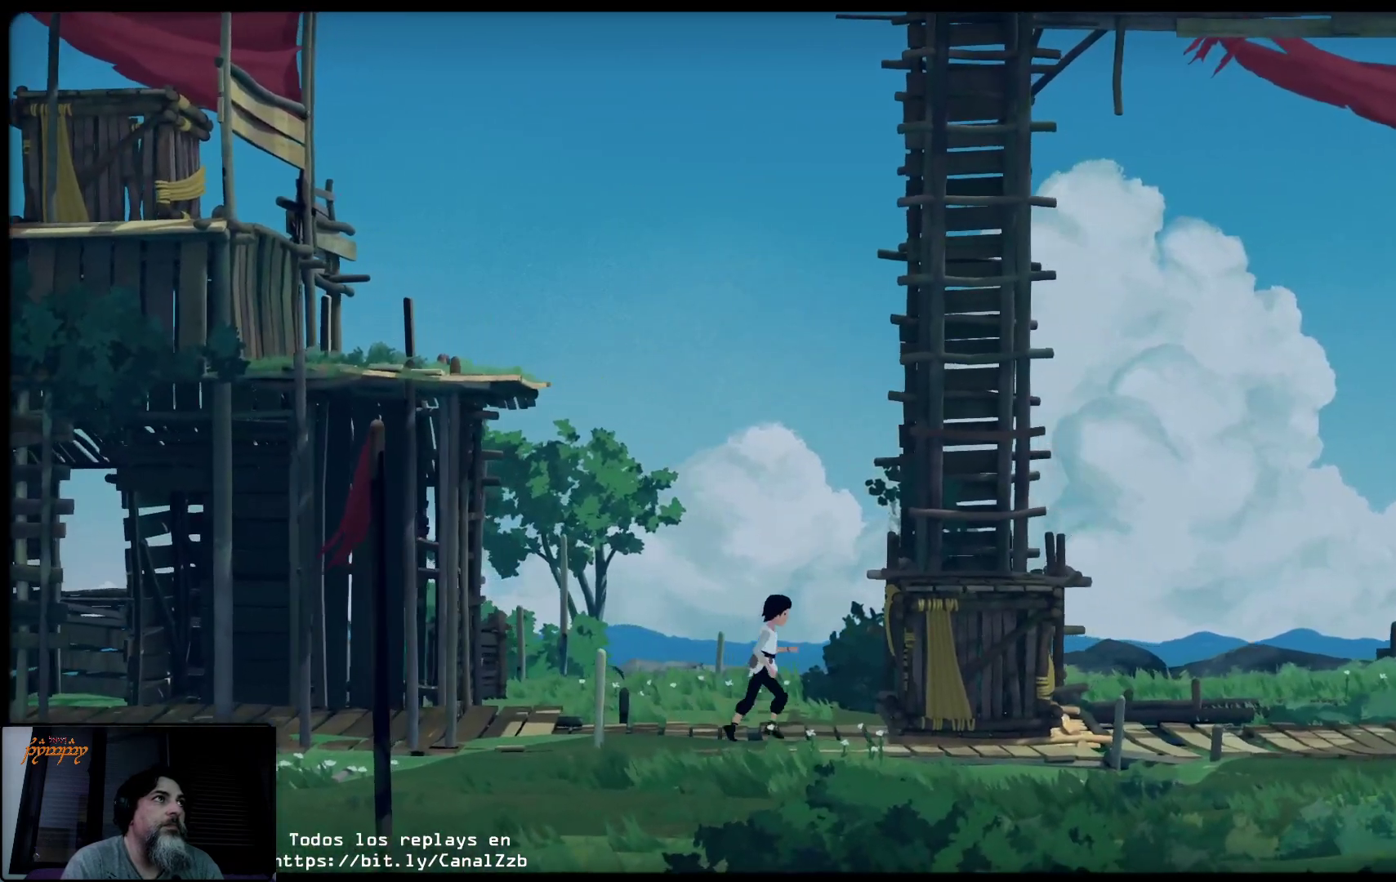
{"buttons": [], "left_stick": "right", "right_stick": "center", "events": []}
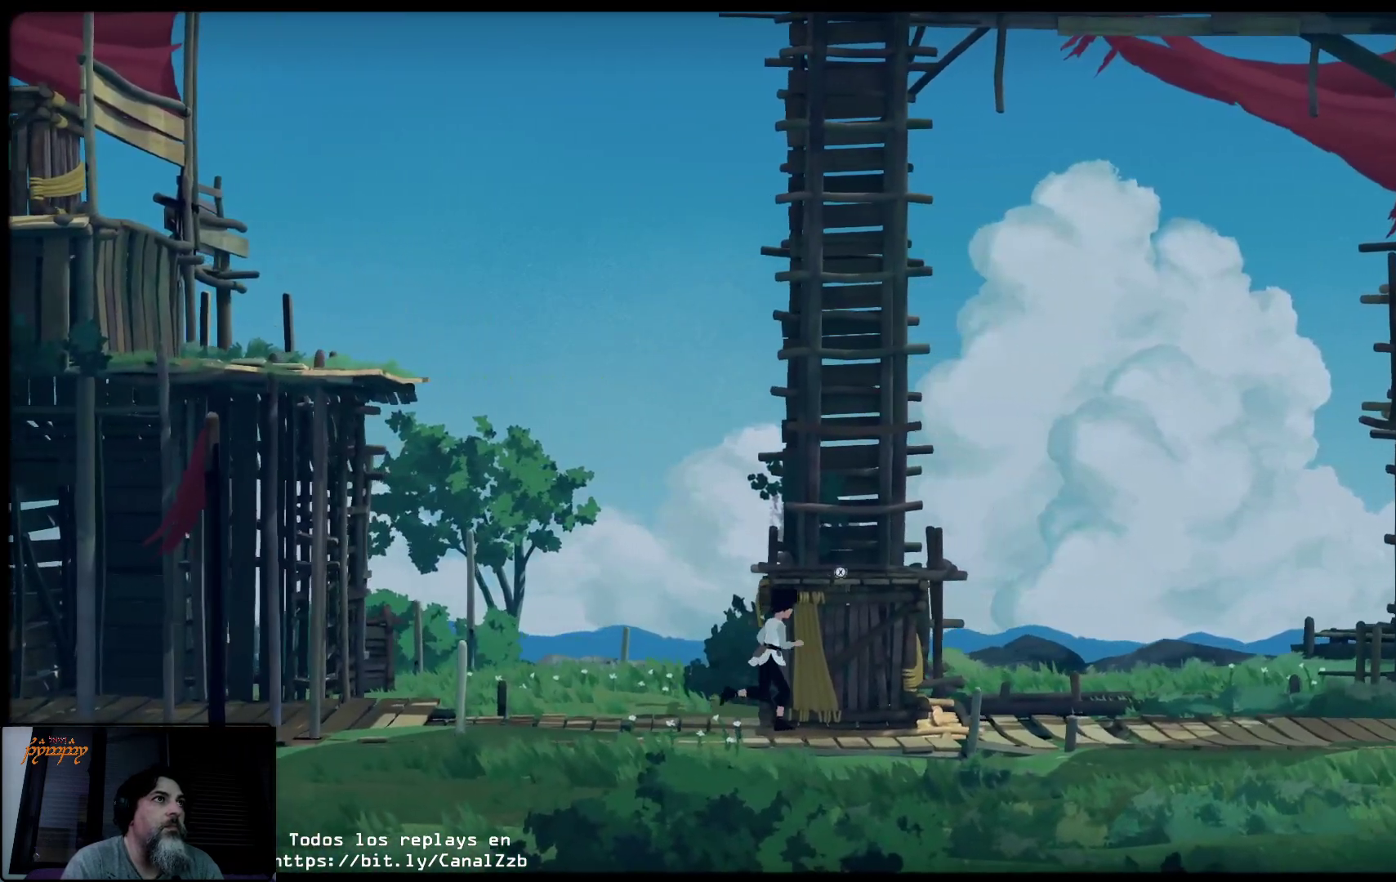
{"buttons": ["X"], "left_stick": "left", "right_stick": "center", "events": [[17, "X", "down"], [133, "left_stick", "left"]]}
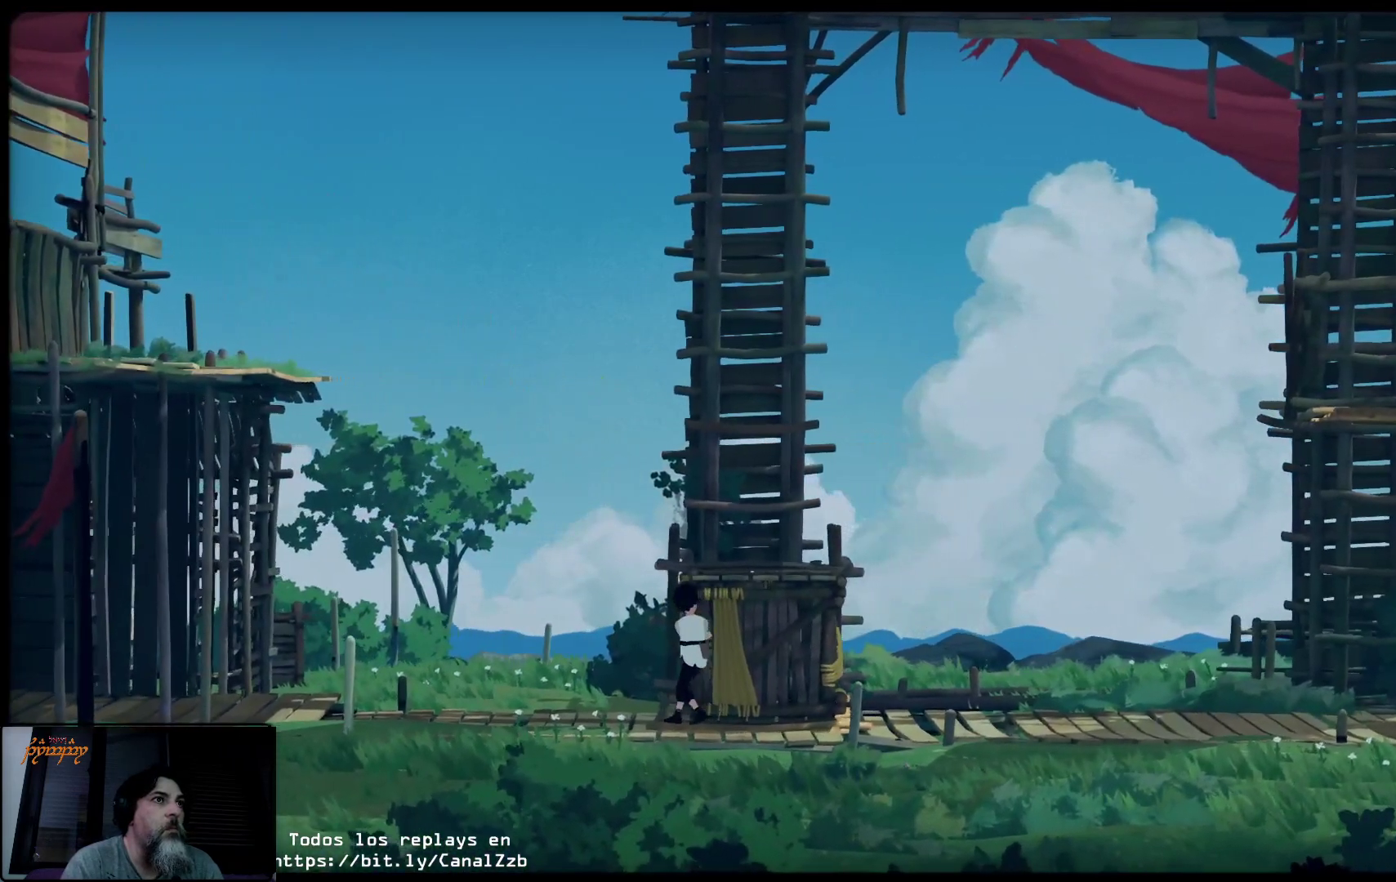
{"buttons": ["X"], "left_stick": "left", "right_stick": "center", "events": []}
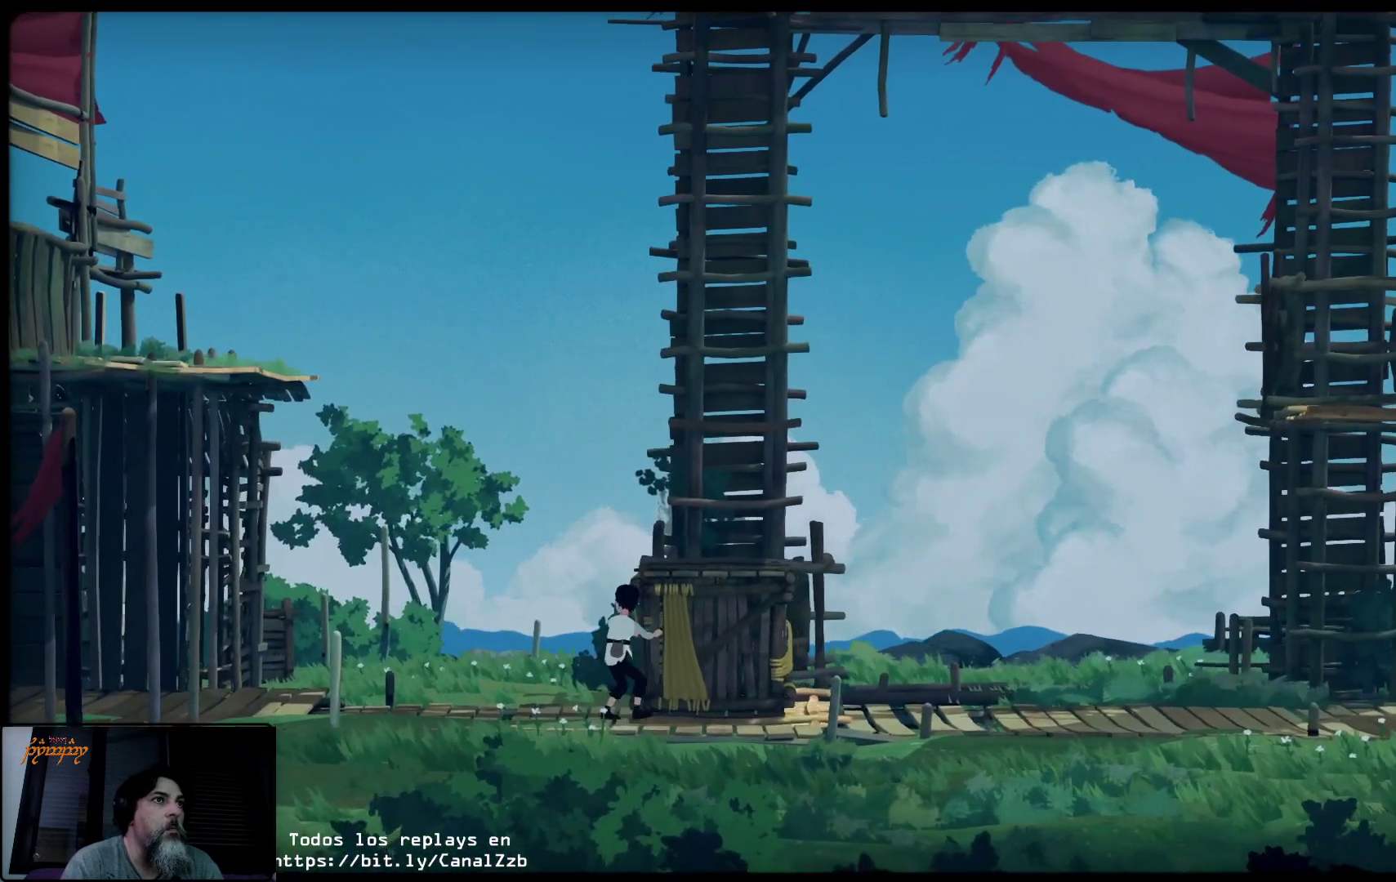
{"buttons": ["X"], "left_stick": "left", "right_stick": "center", "events": []}
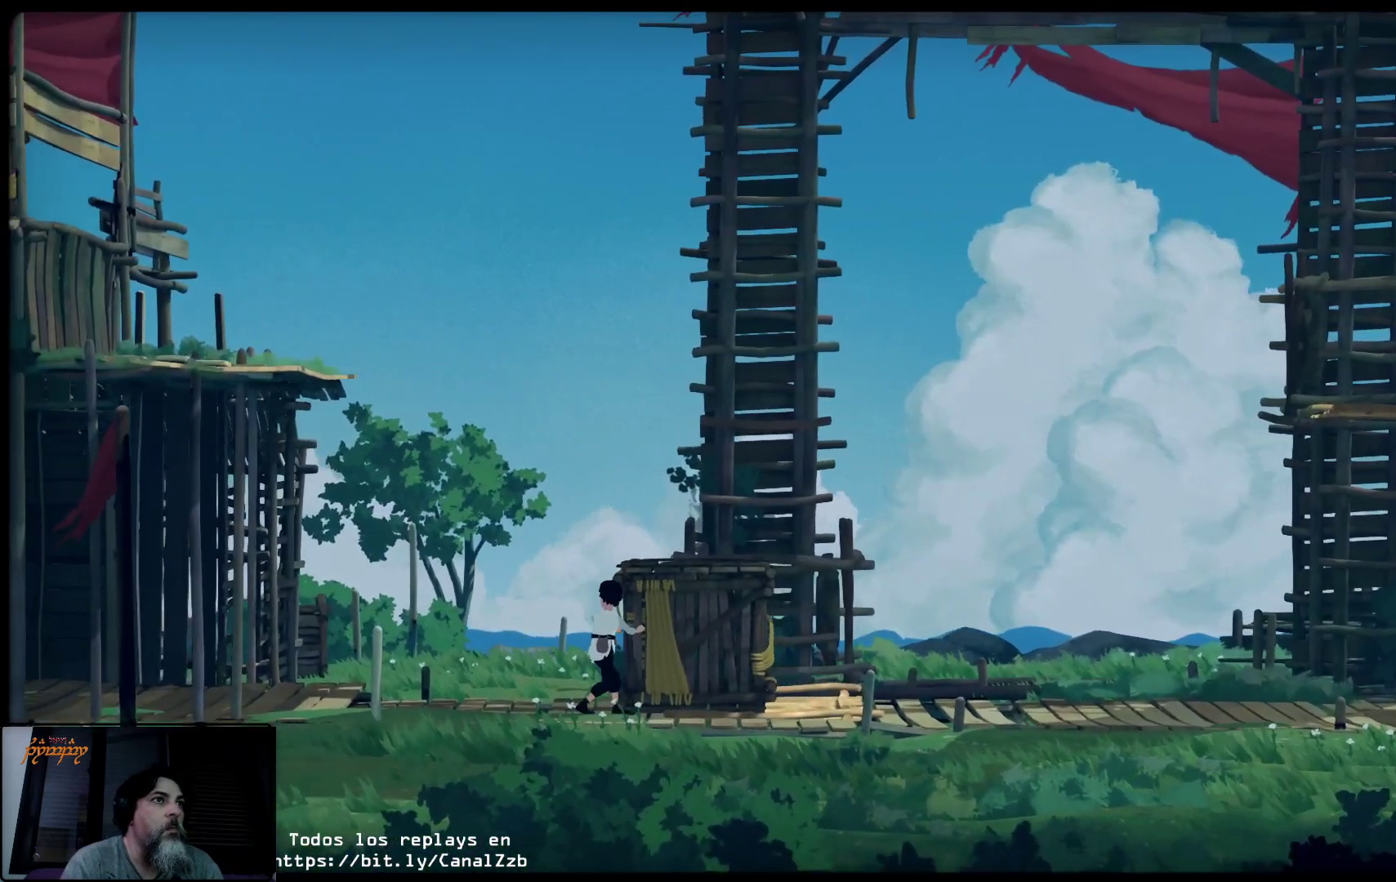
{"buttons": ["X"], "left_stick": "left", "right_stick": "center", "events": []}
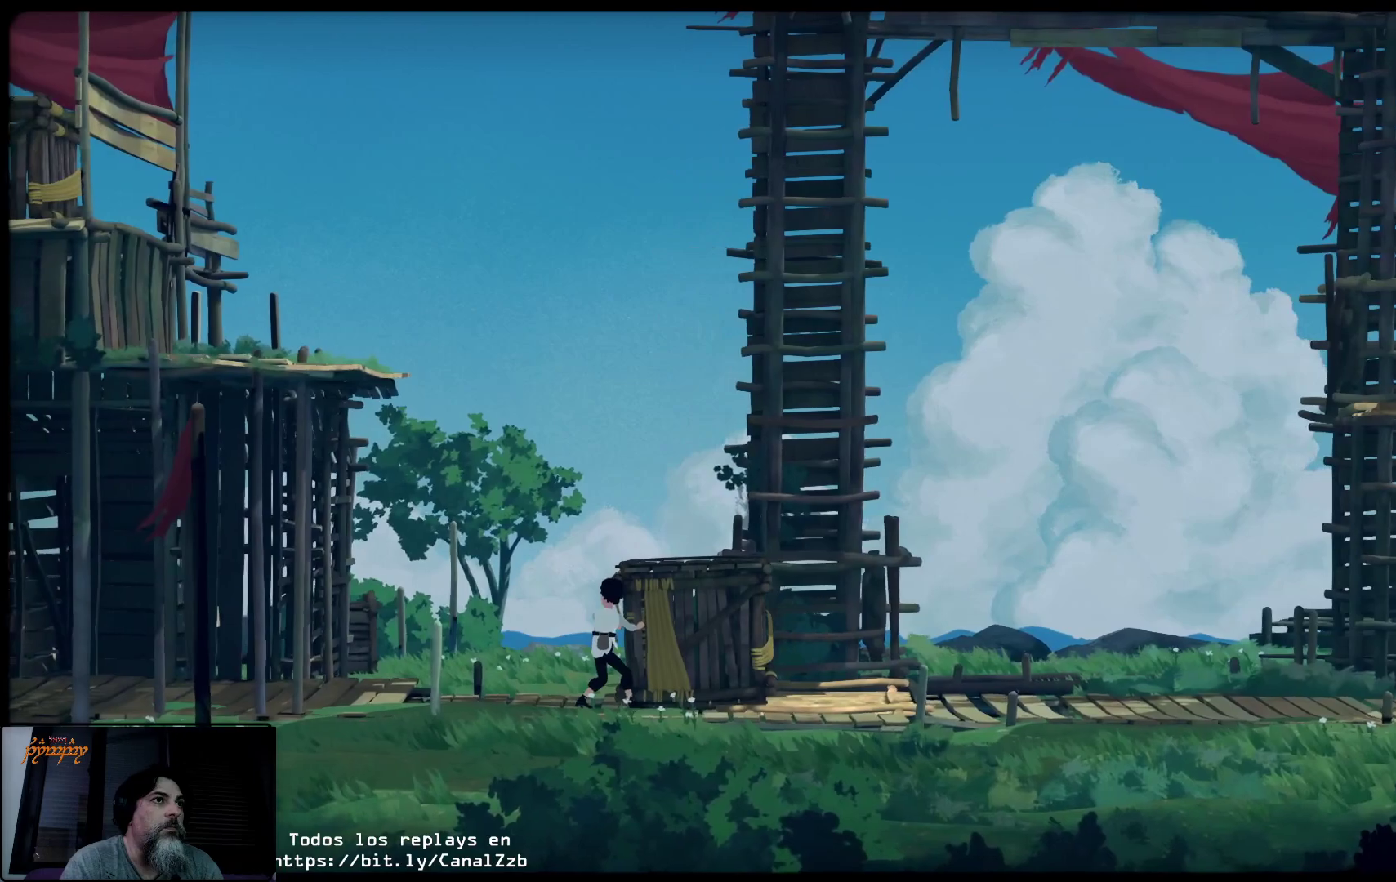
{"buttons": ["X"], "left_stick": "left", "right_stick": "center", "events": []}
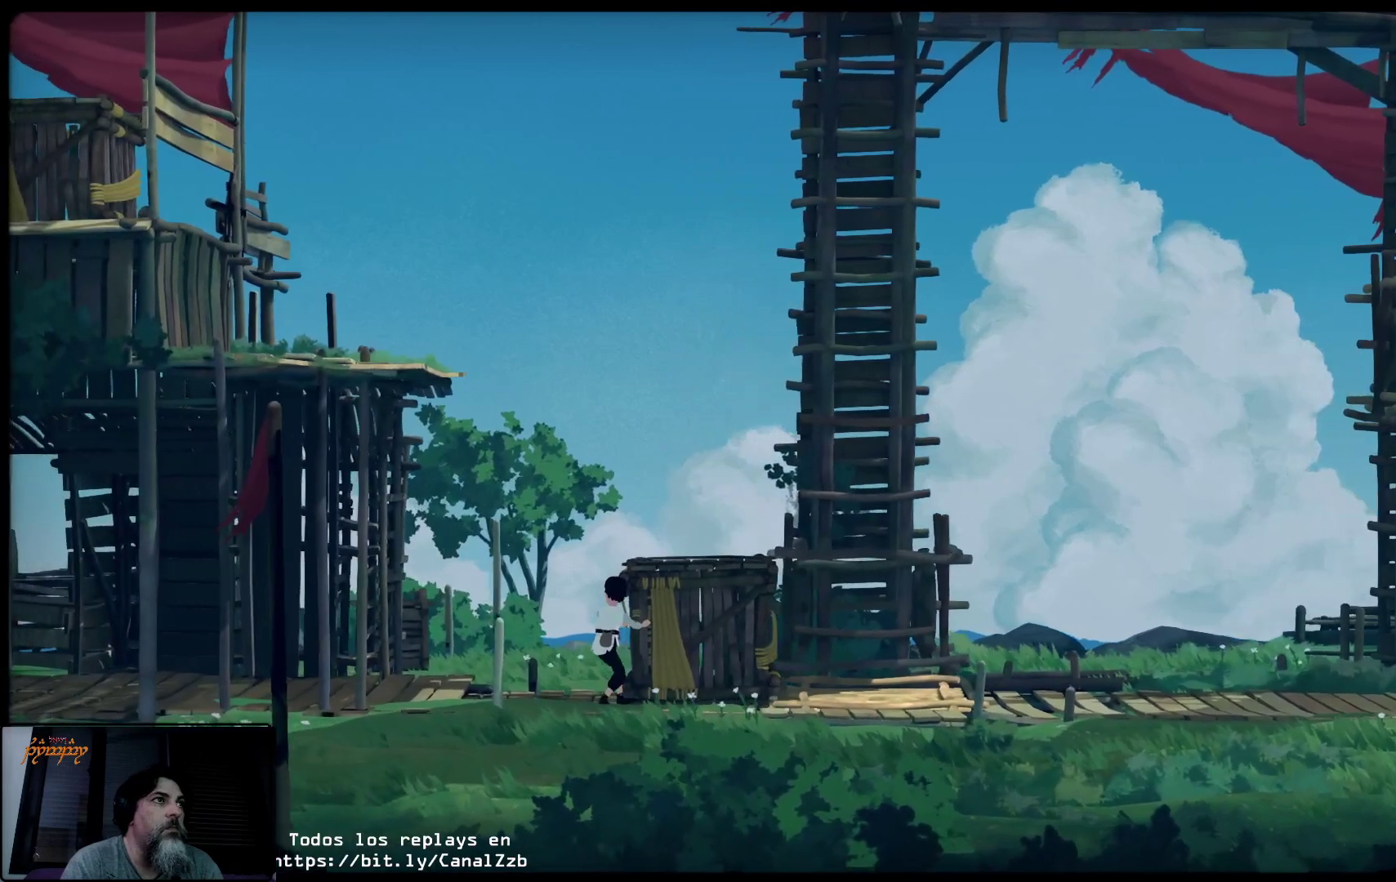
{"buttons": ["X"], "left_stick": "left", "right_stick": "center", "events": []}
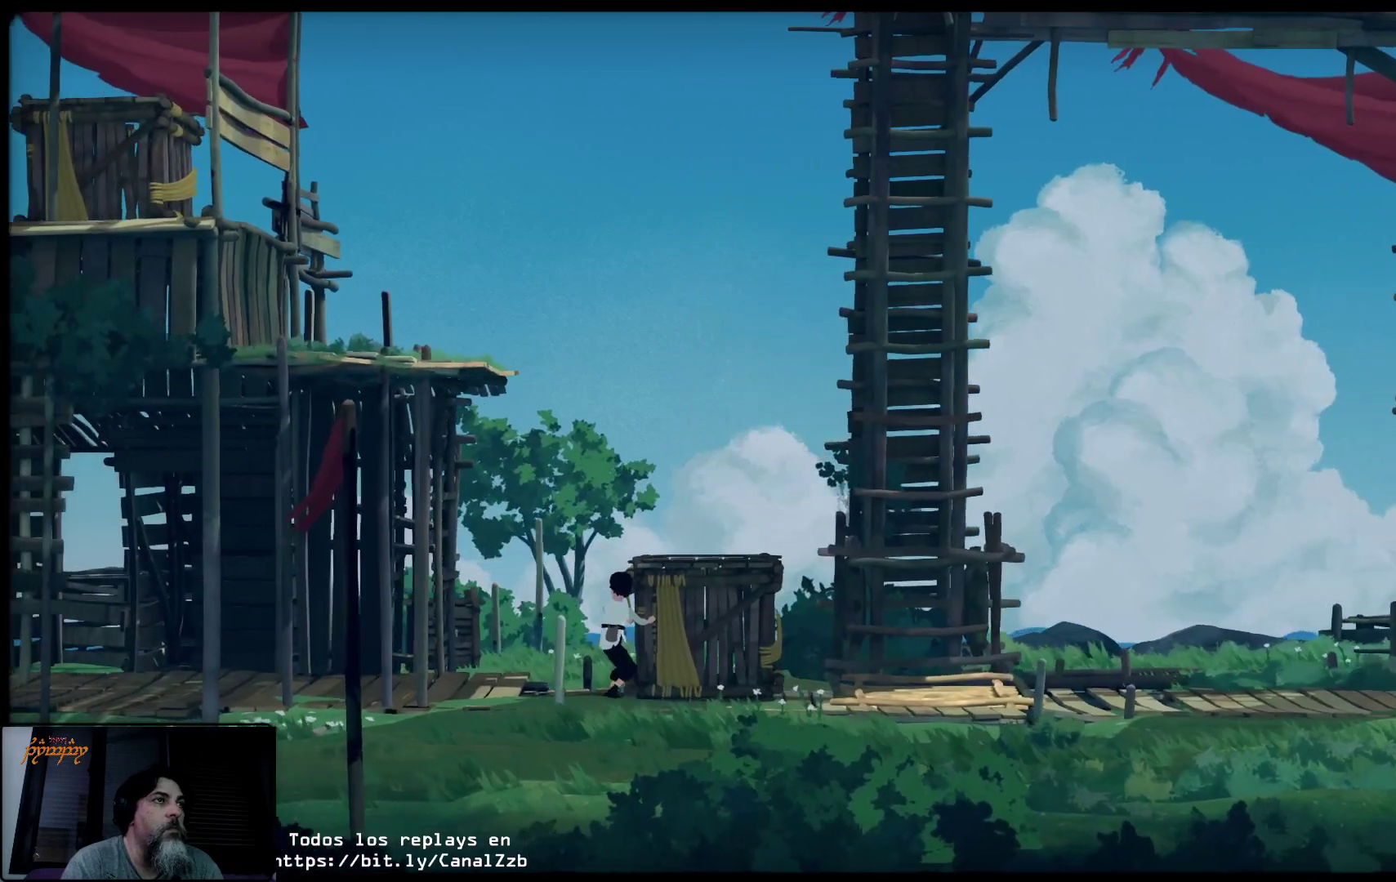
{"buttons": ["X"], "left_stick": "left", "right_stick": "center", "events": []}
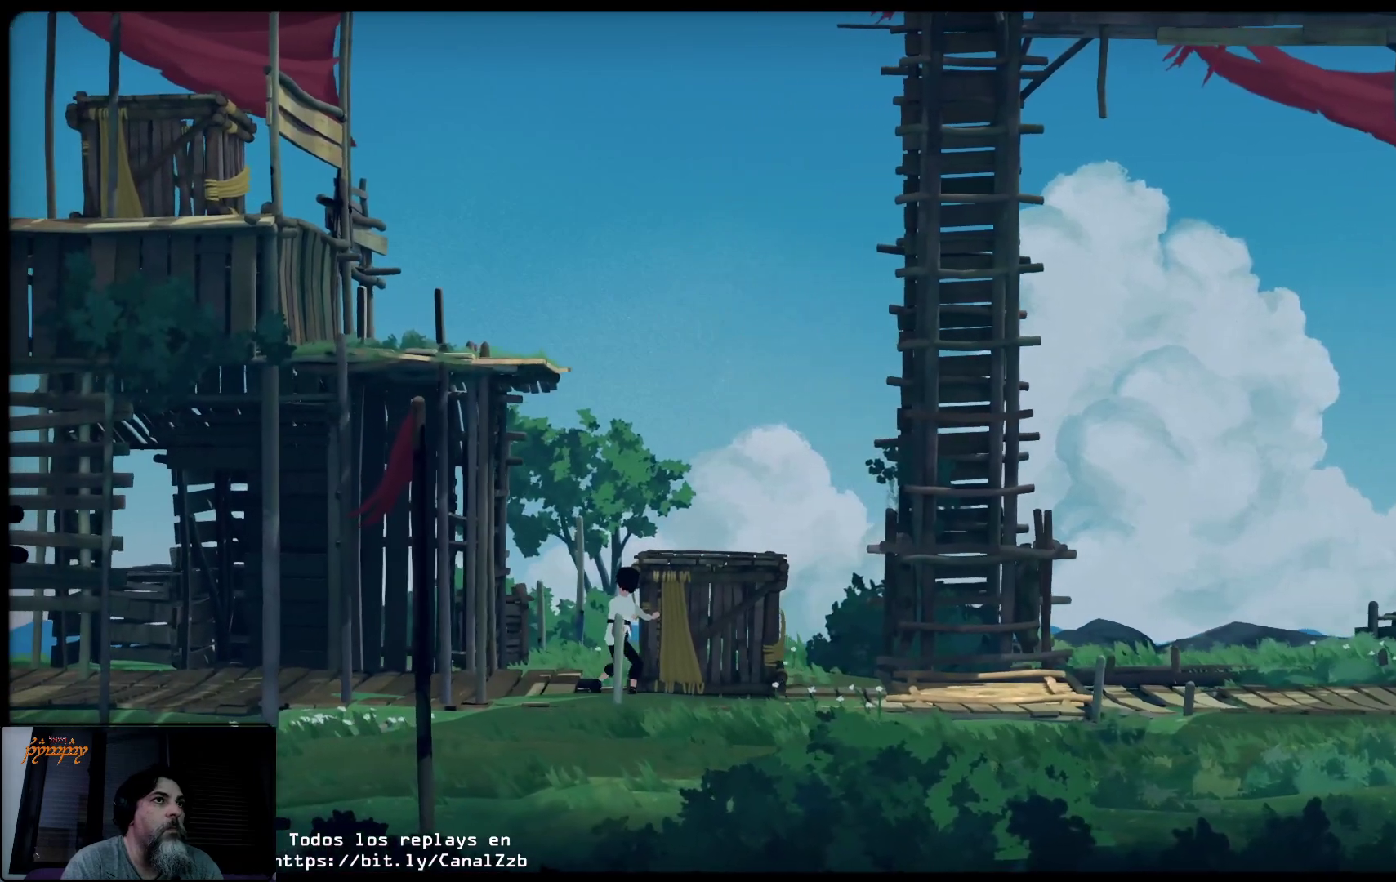
{"buttons": ["X"], "left_stick": "left", "right_stick": "center", "events": []}
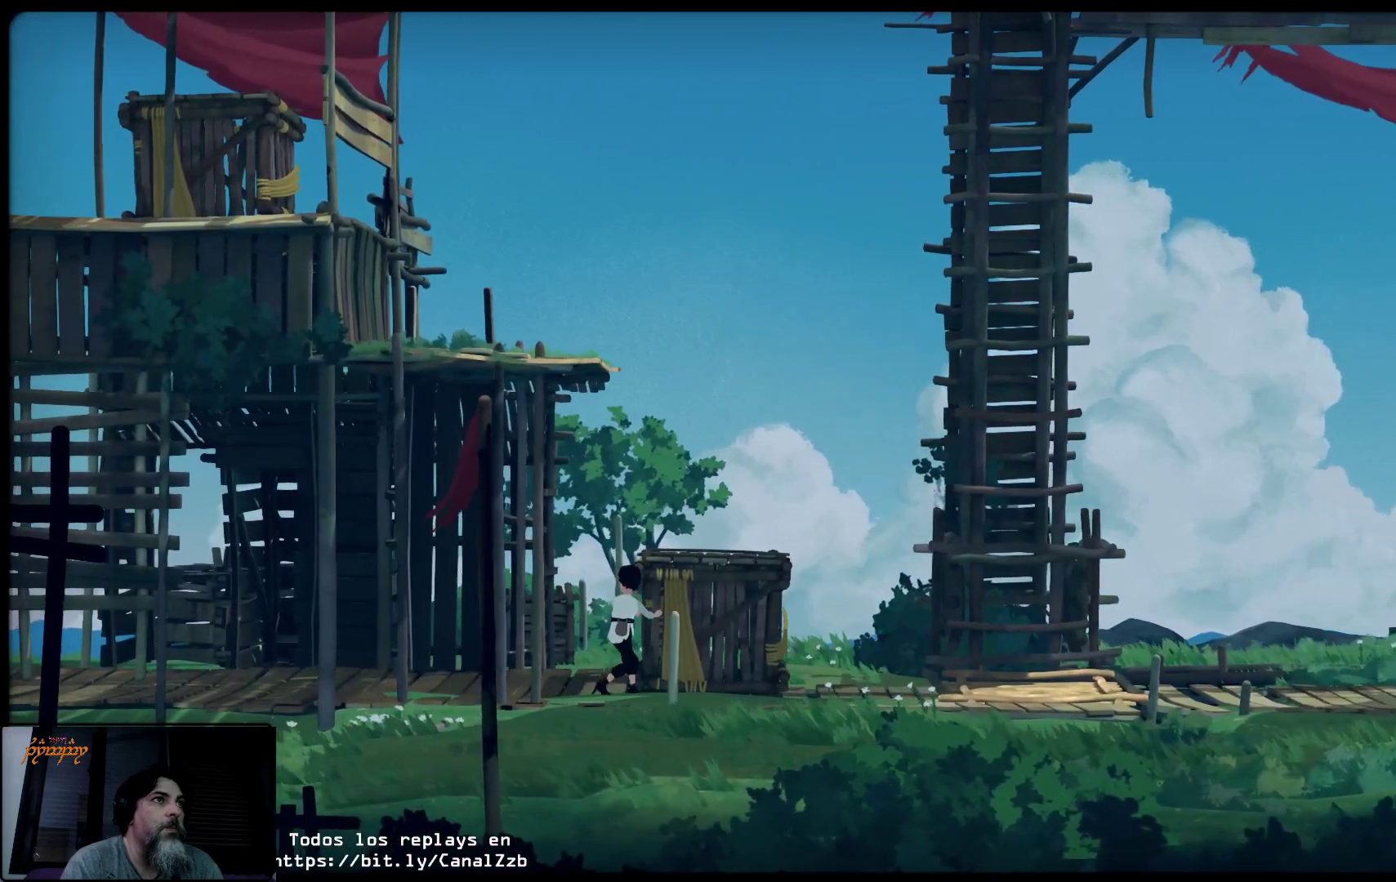
{"buttons": ["X"], "left_stick": "left", "right_stick": "center", "events": []}
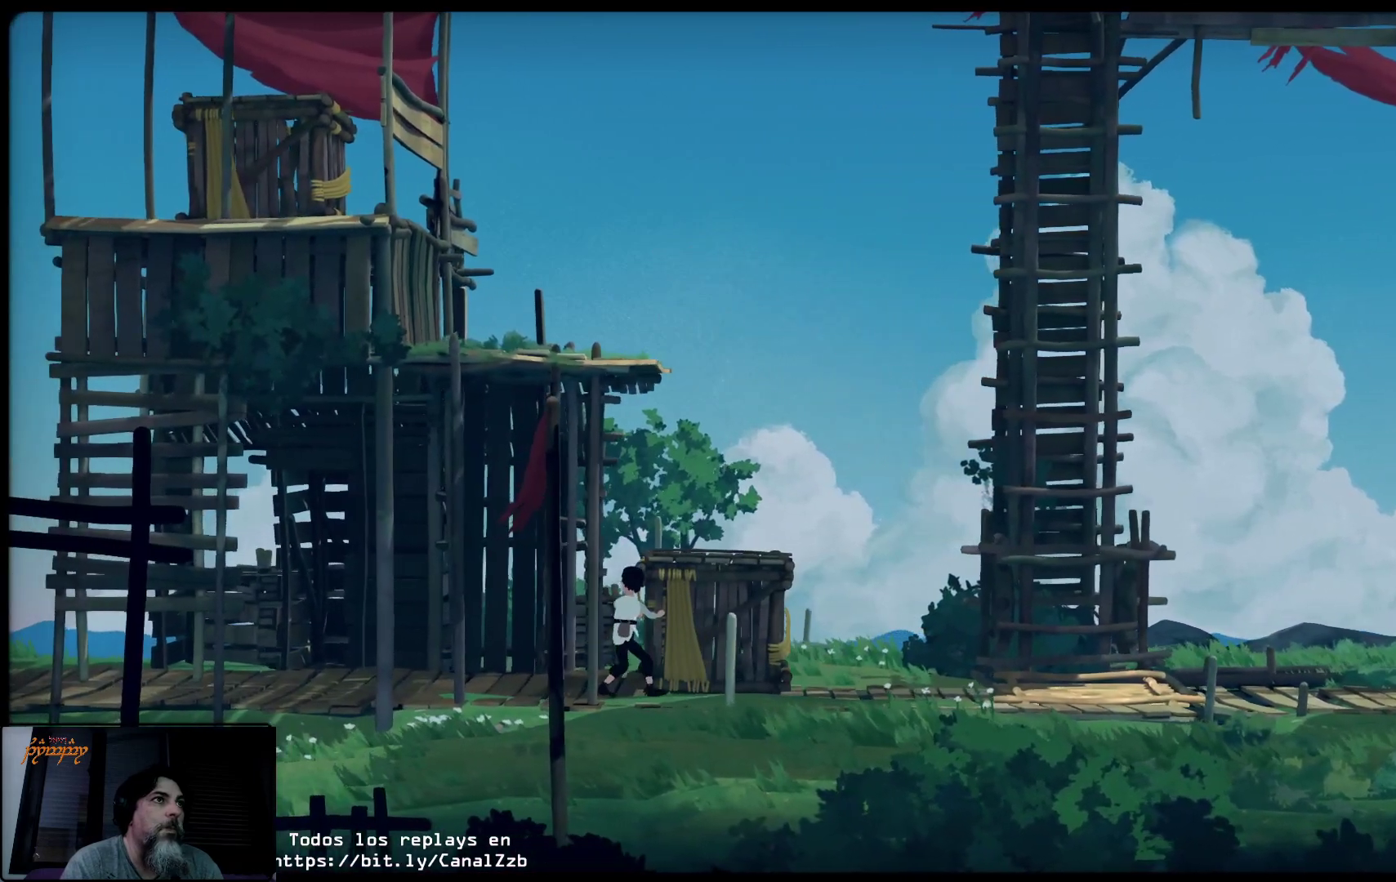
{"buttons": ["A"], "left_stick": "up", "right_stick": "center", "events": [[250, "X", "up"], [300, "left_stick", "up-right"], [350, "A", "down"], [400, "left_stick", "up"]]}
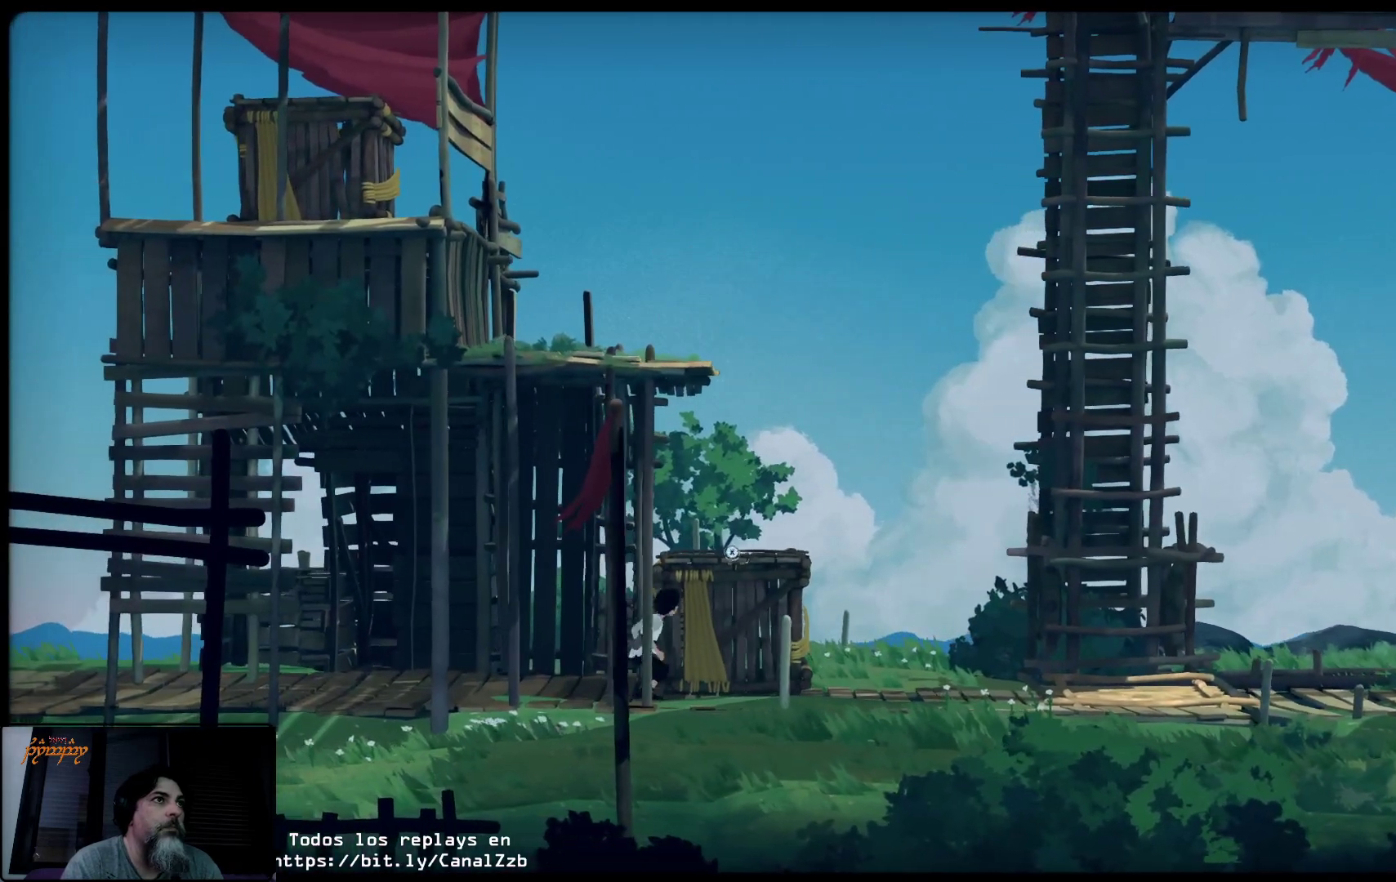
{"buttons": [], "left_stick": "up-right", "right_stick": "center", "events": [[67, "left_stick", "up-right"], [167, "A", "up"], [217, "A", "down"], [350, "A", "up"], [383, "A", "down"], [483, "A", "up"]]}
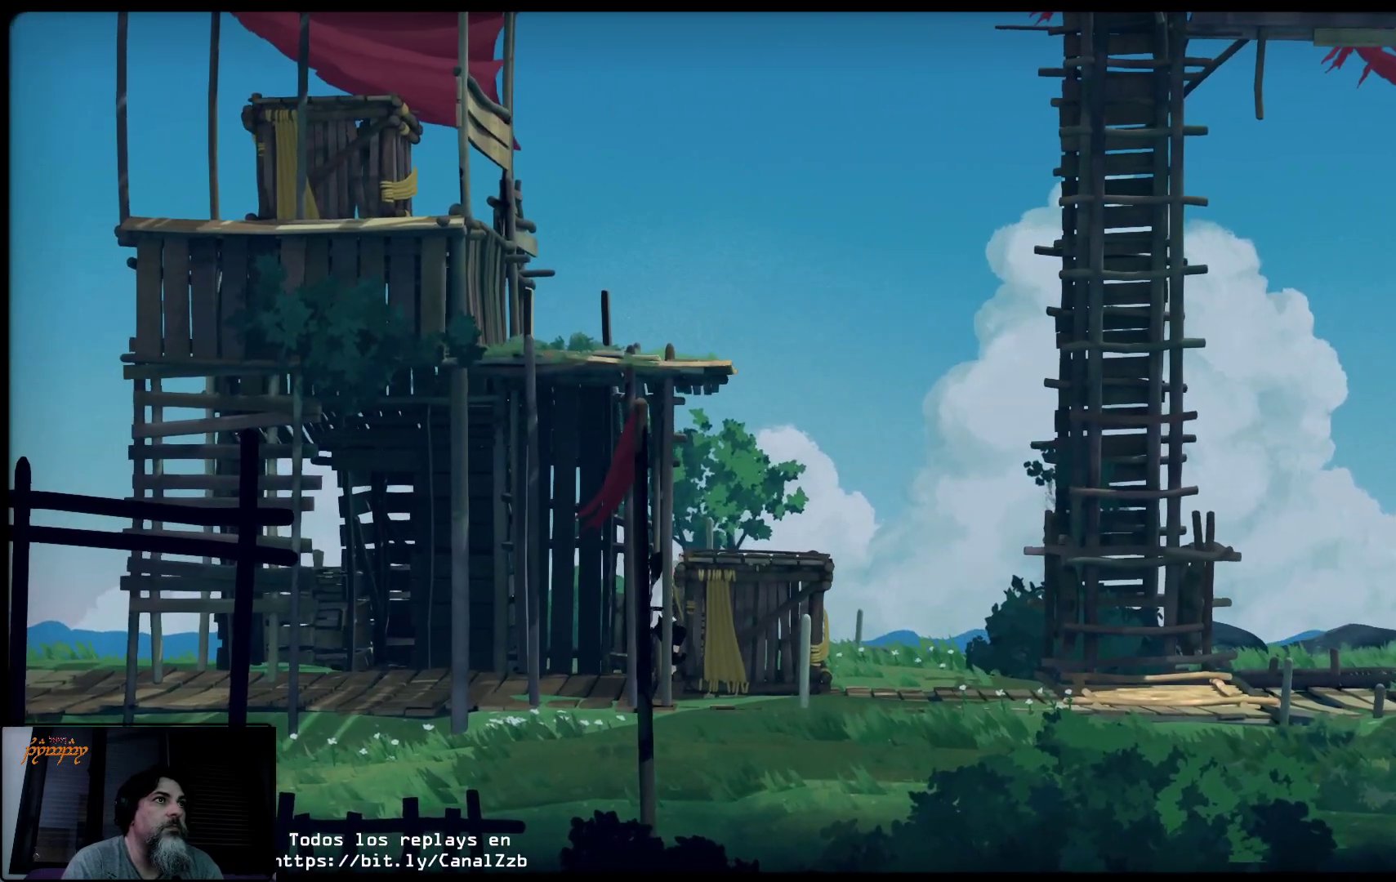
{"buttons": [], "left_stick": "up-right", "right_stick": "center", "events": [[117, "A", "down"], [183, "A", "up"]]}
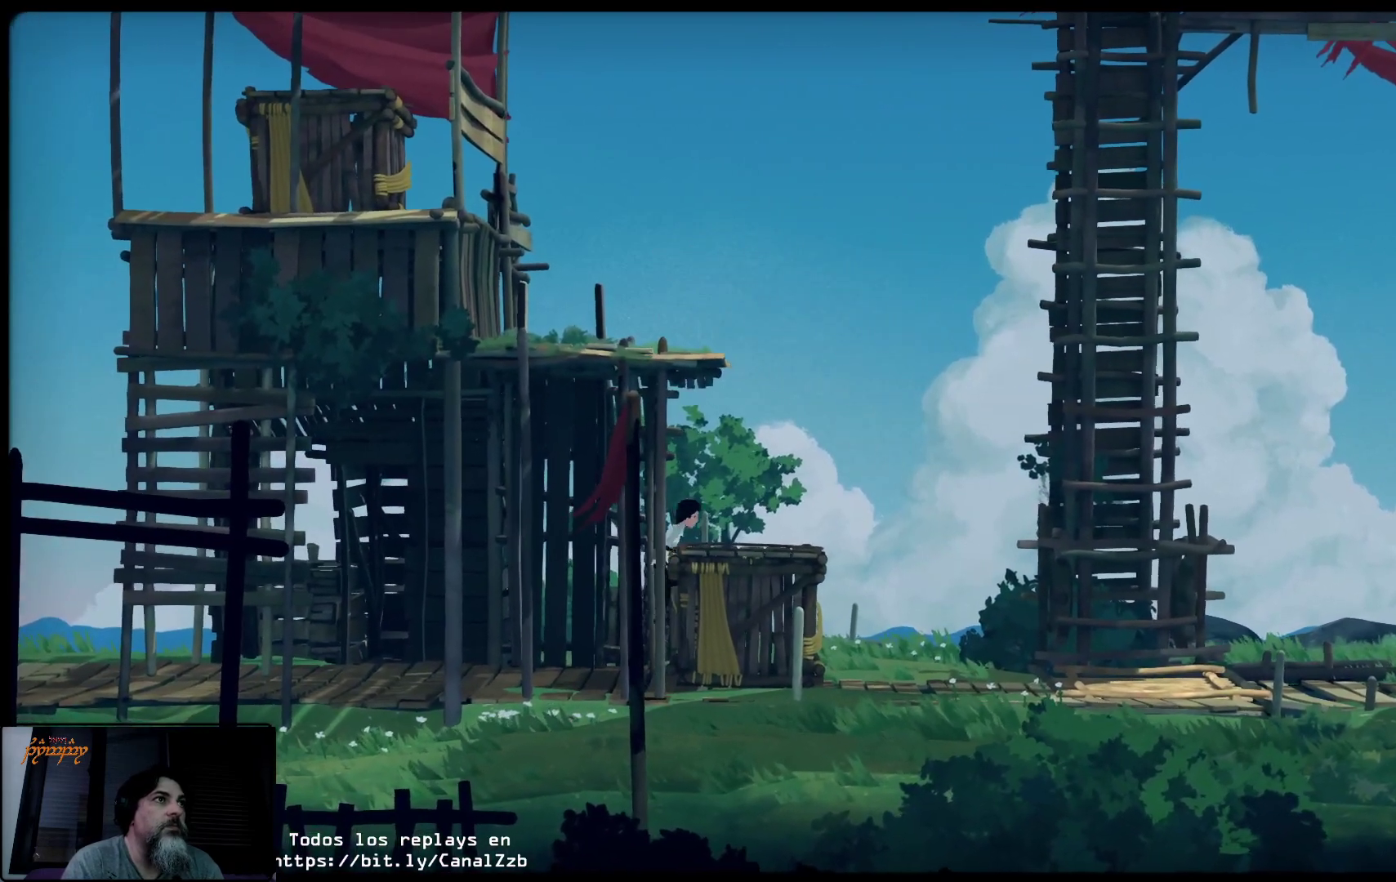
{"buttons": [], "left_stick": "right", "right_stick": "center", "events": [[400, "left_stick", "right"]]}
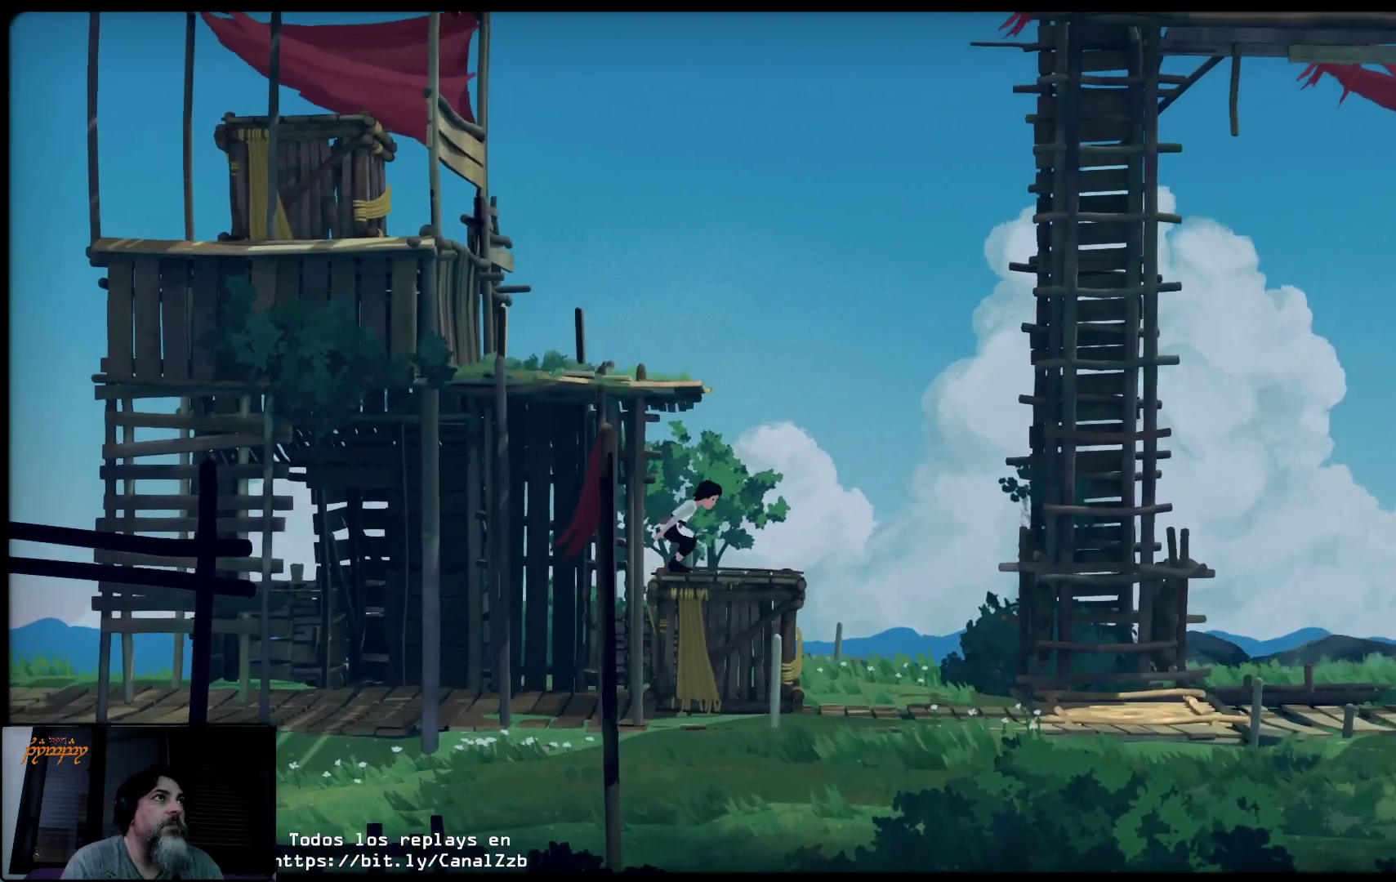
{"buttons": [], "left_stick": "right", "right_stick": "center", "events": []}
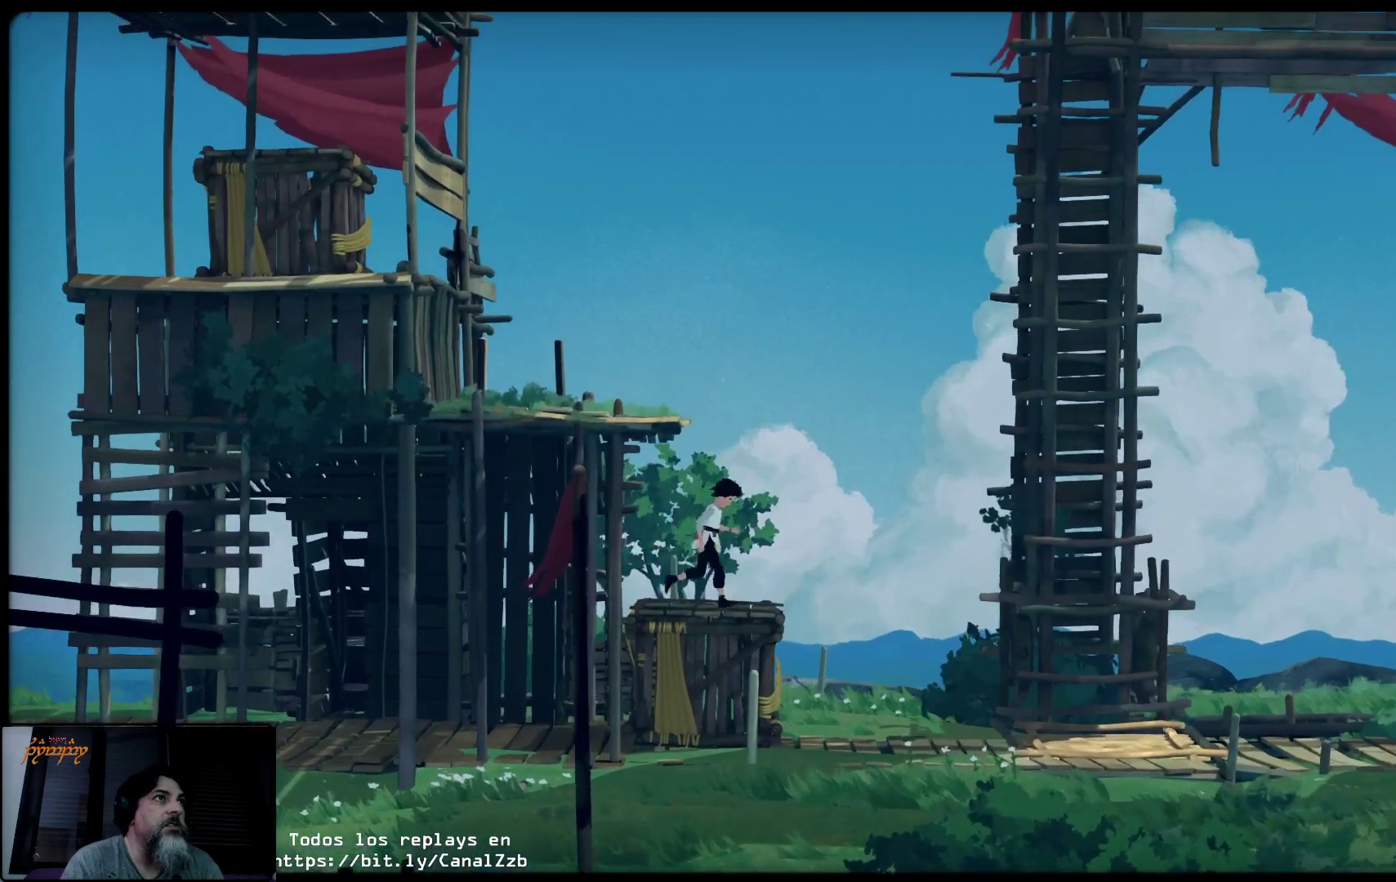
{"buttons": ["A"], "left_stick": "up-left", "right_stick": "center", "events": [[150, "left_stick", "up-left"], [250, "A", "down"]]}
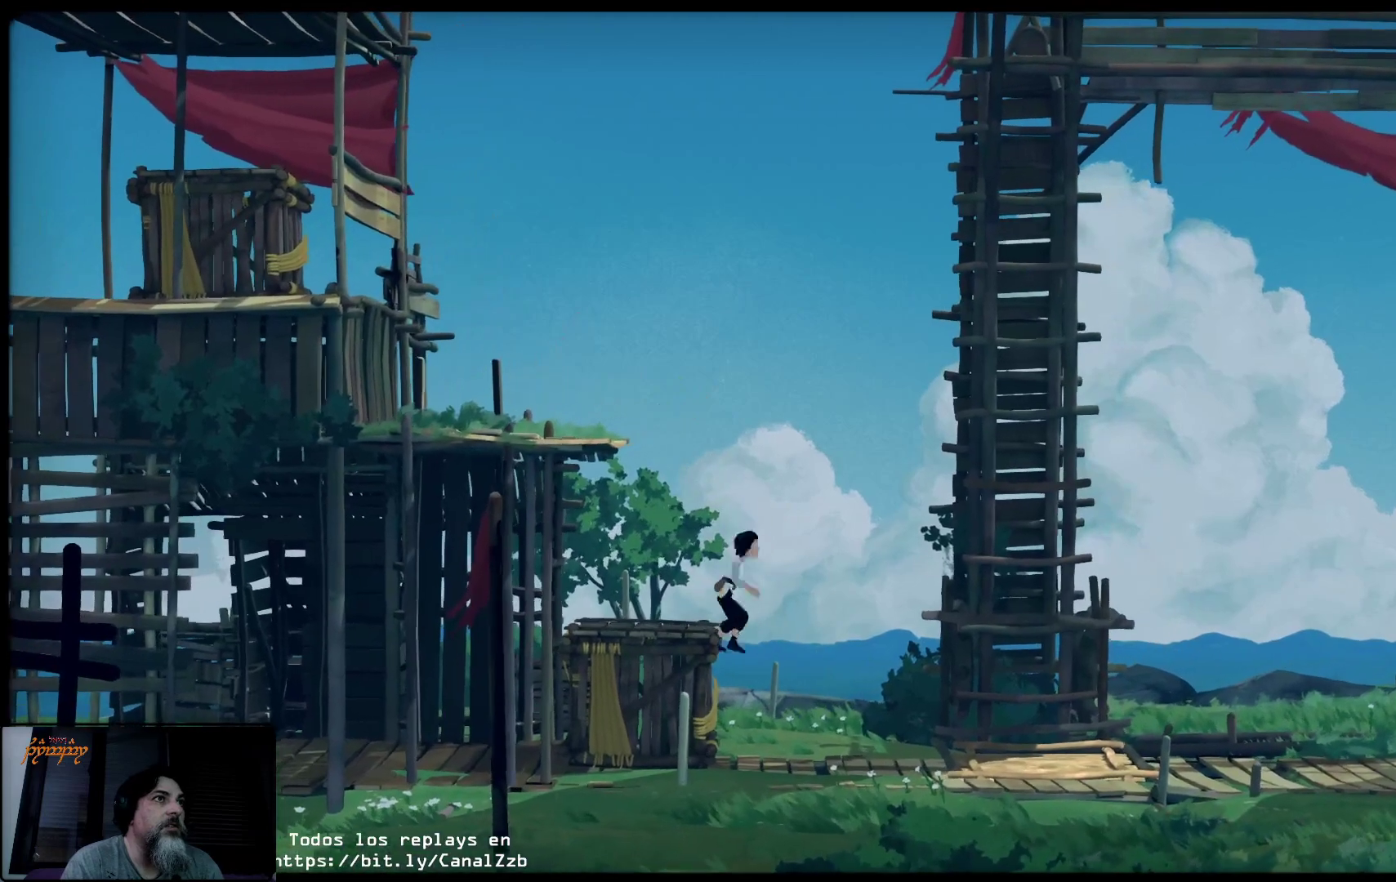
{"buttons": ["A"], "left_stick": "left", "right_stick": "center", "events": [[250, "A", "up"], [333, "A", "down"], [500, "left_stick", "left"]]}
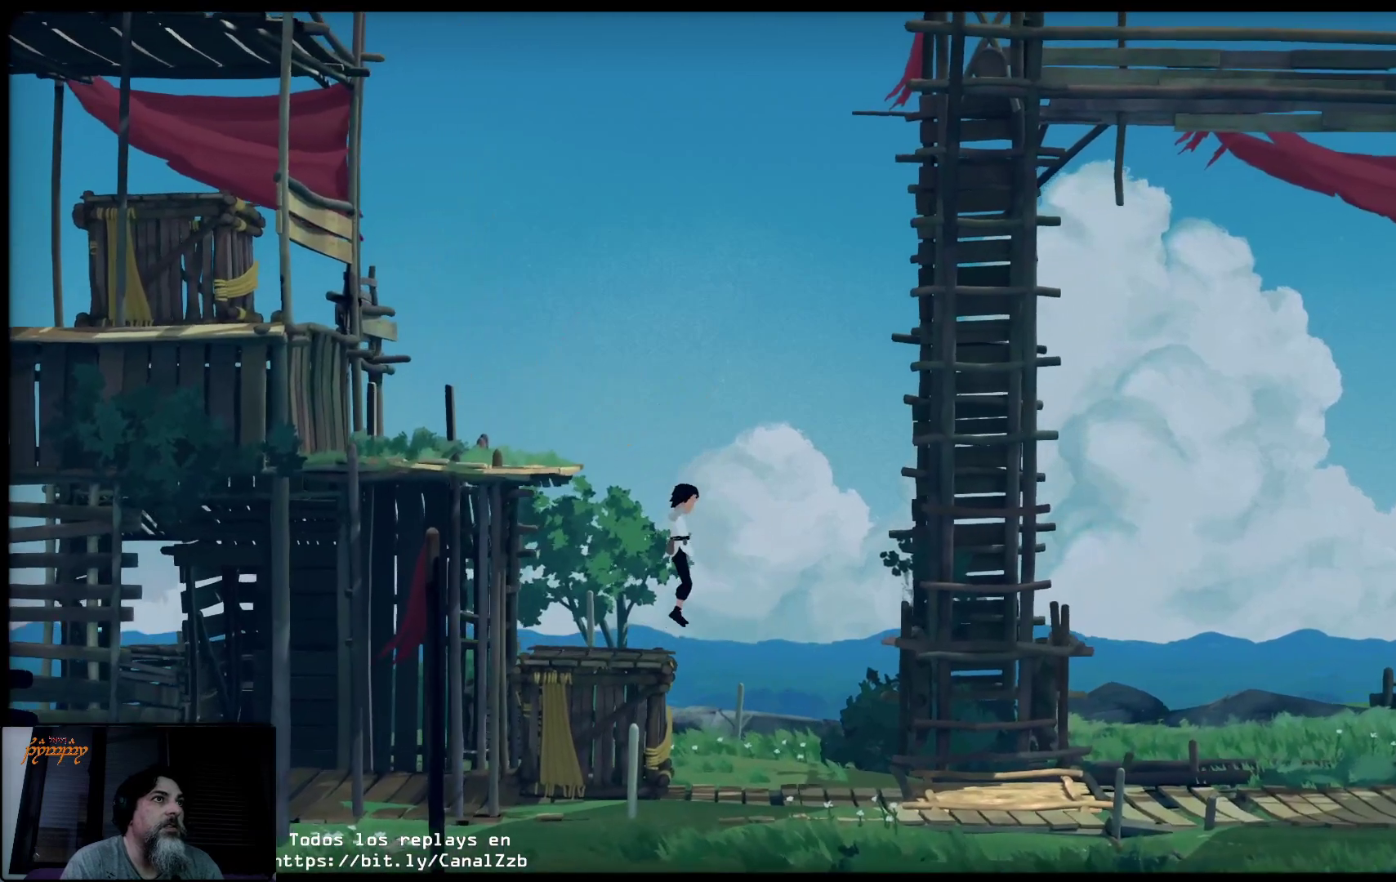
{"buttons": [], "left_stick": "left", "right_stick": "center", "events": [[17, "A", "up"]]}
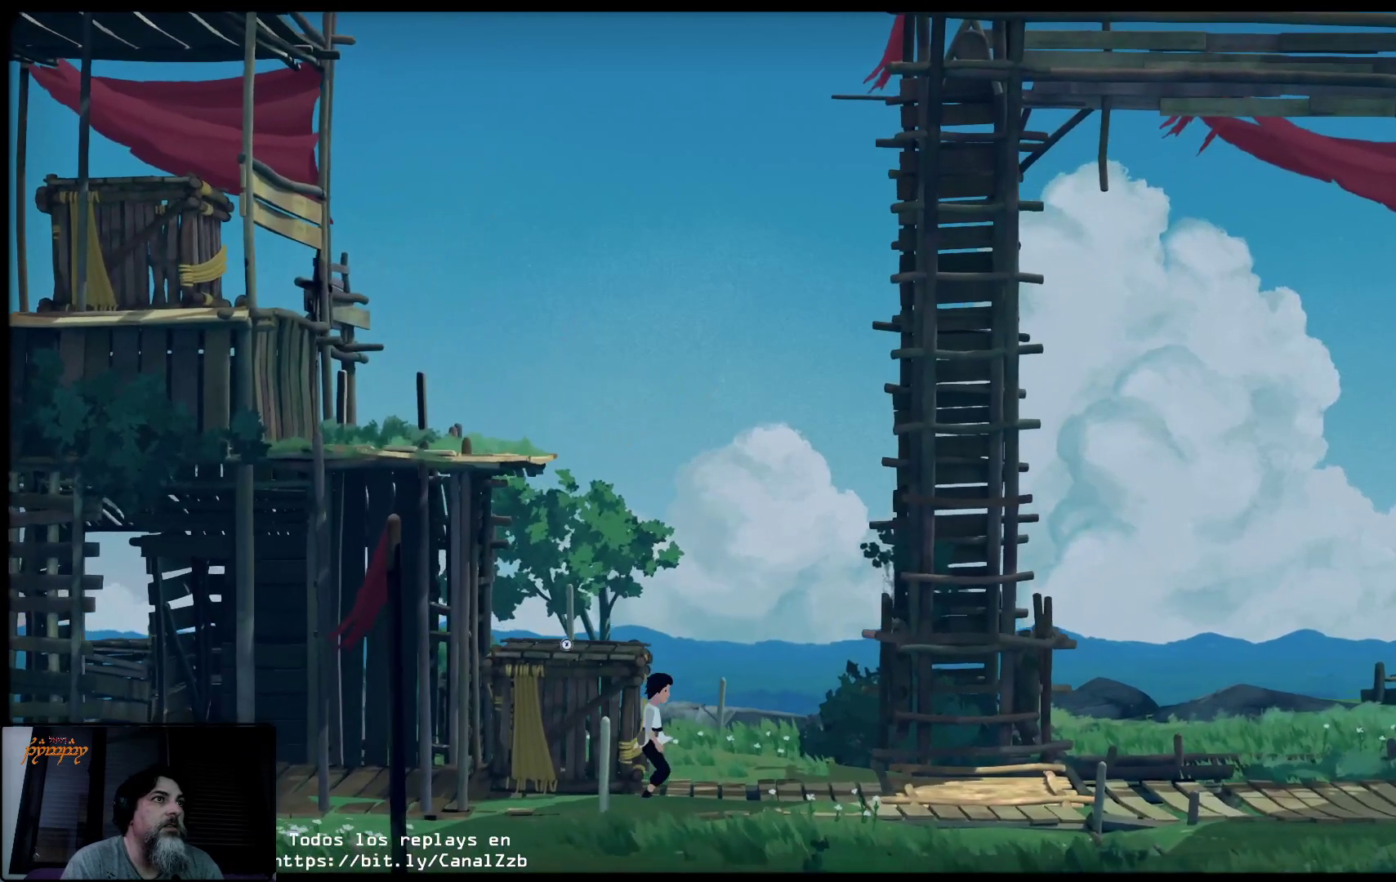
{"buttons": [], "left_stick": "left", "right_stick": "center", "events": [[117, "left_stick", "center"], [233, "left_stick", "left"], [383, "A", "down"], [483, "A", "up"]]}
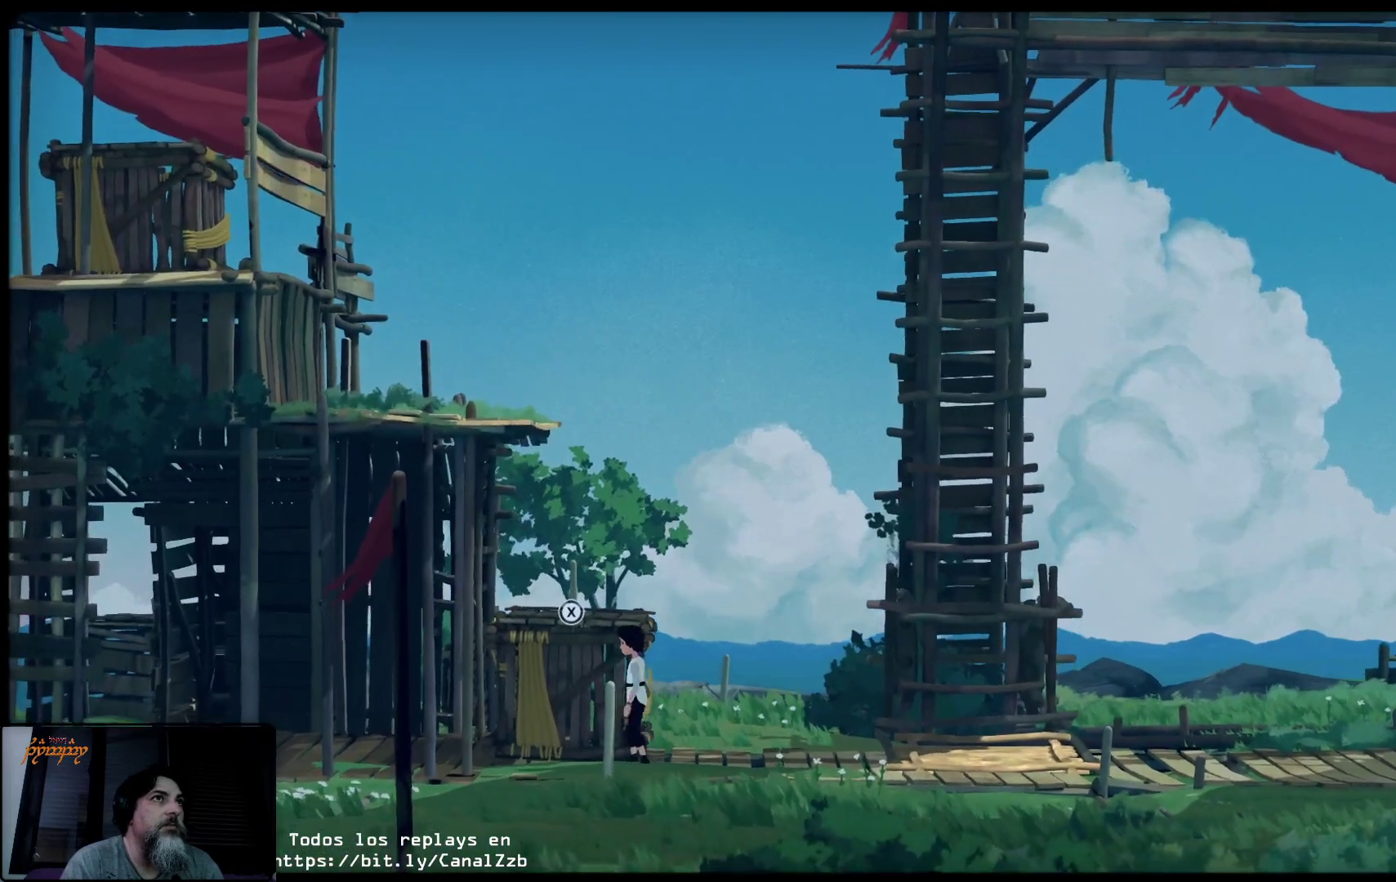
{"buttons": [], "left_stick": "up", "right_stick": "center", "events": [[67, "A", "down"], [183, "A", "up"], [217, "A", "down"], [300, "left_stick", "up-left"], [350, "A", "up"], [433, "left_stick", "up"]]}
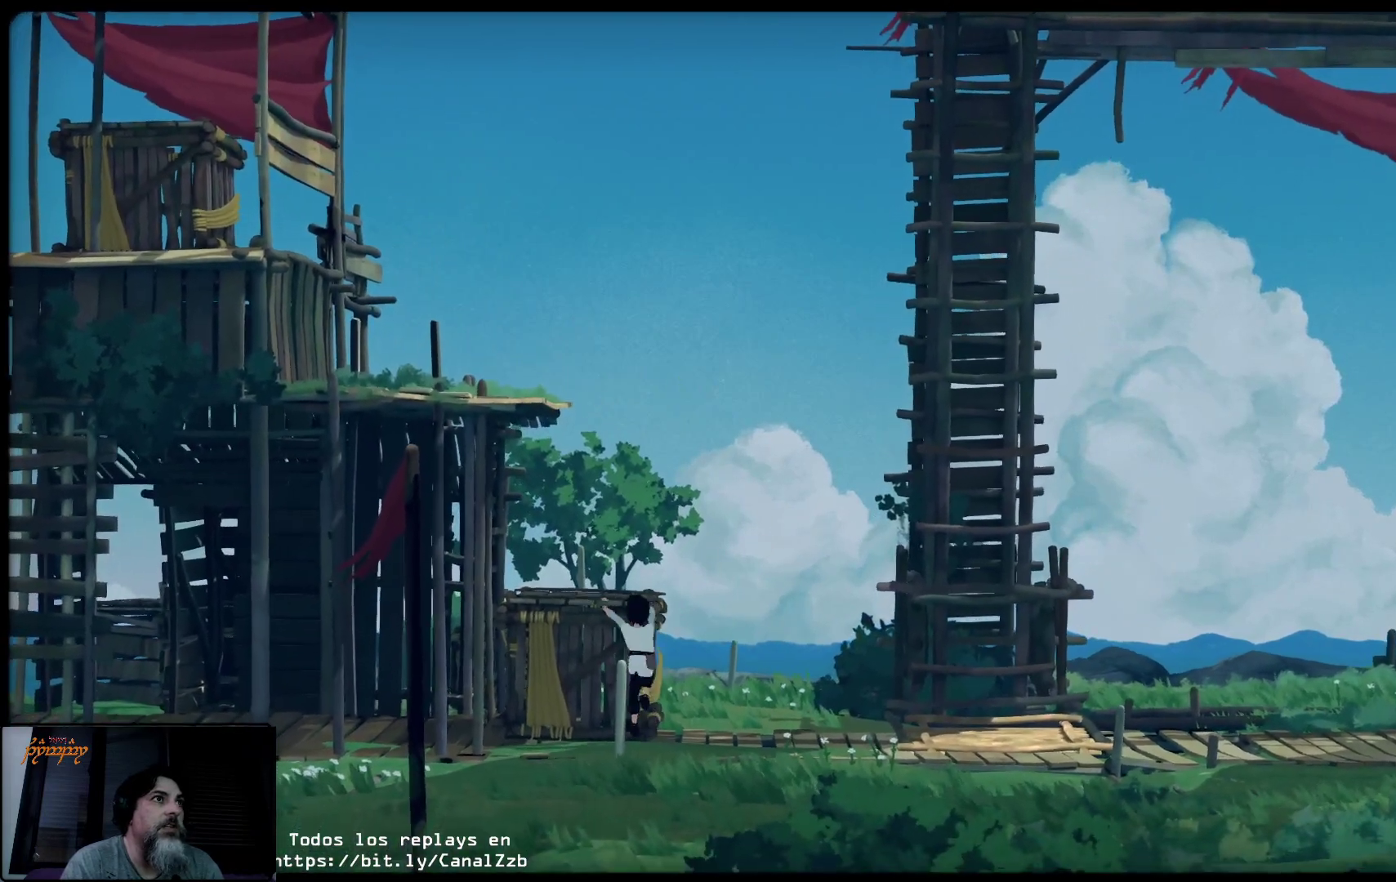
{"buttons": [], "left_stick": "up", "right_stick": "center", "events": [[133, "left_stick", "up-left"], [367, "left_stick", "up"]]}
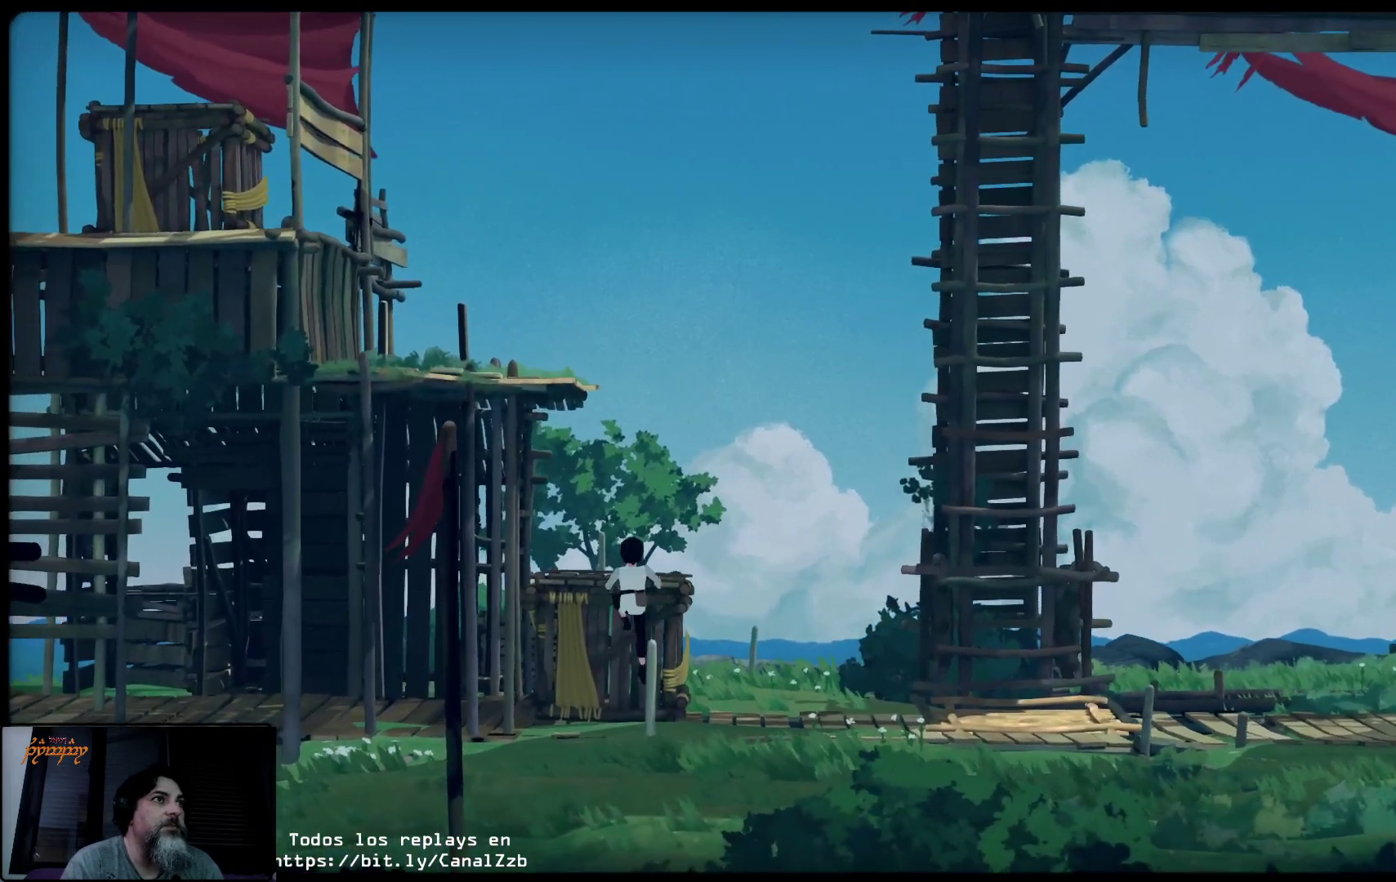
{"buttons": [], "left_stick": "up-left", "right_stick": "center", "events": [[467, "left_stick", "up-left"]]}
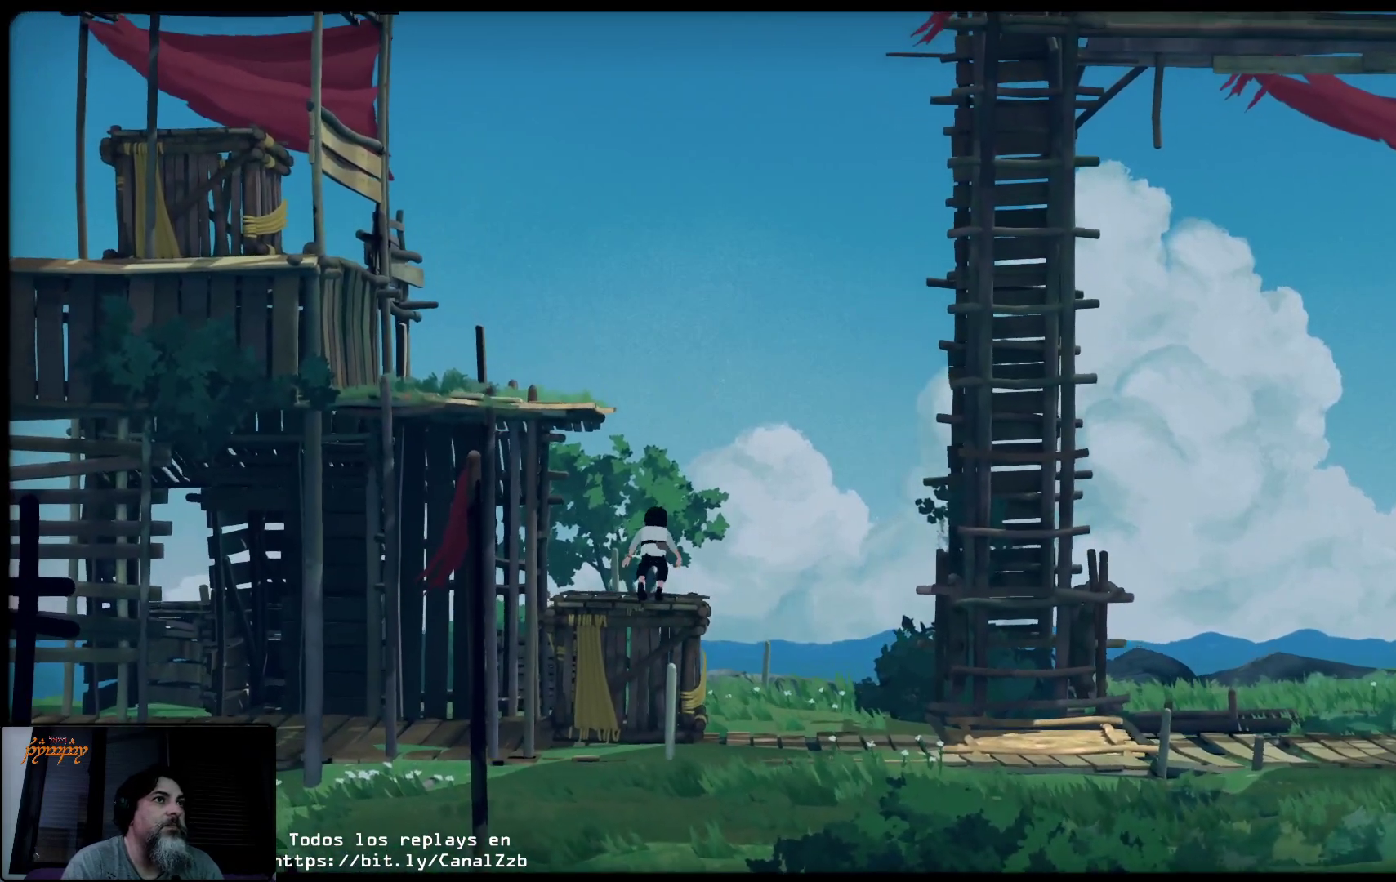
{"buttons": ["A"], "left_stick": "left", "right_stick": "center", "events": [[67, "left_stick", "center"], [267, "left_stick", "left"], [400, "A", "down"]]}
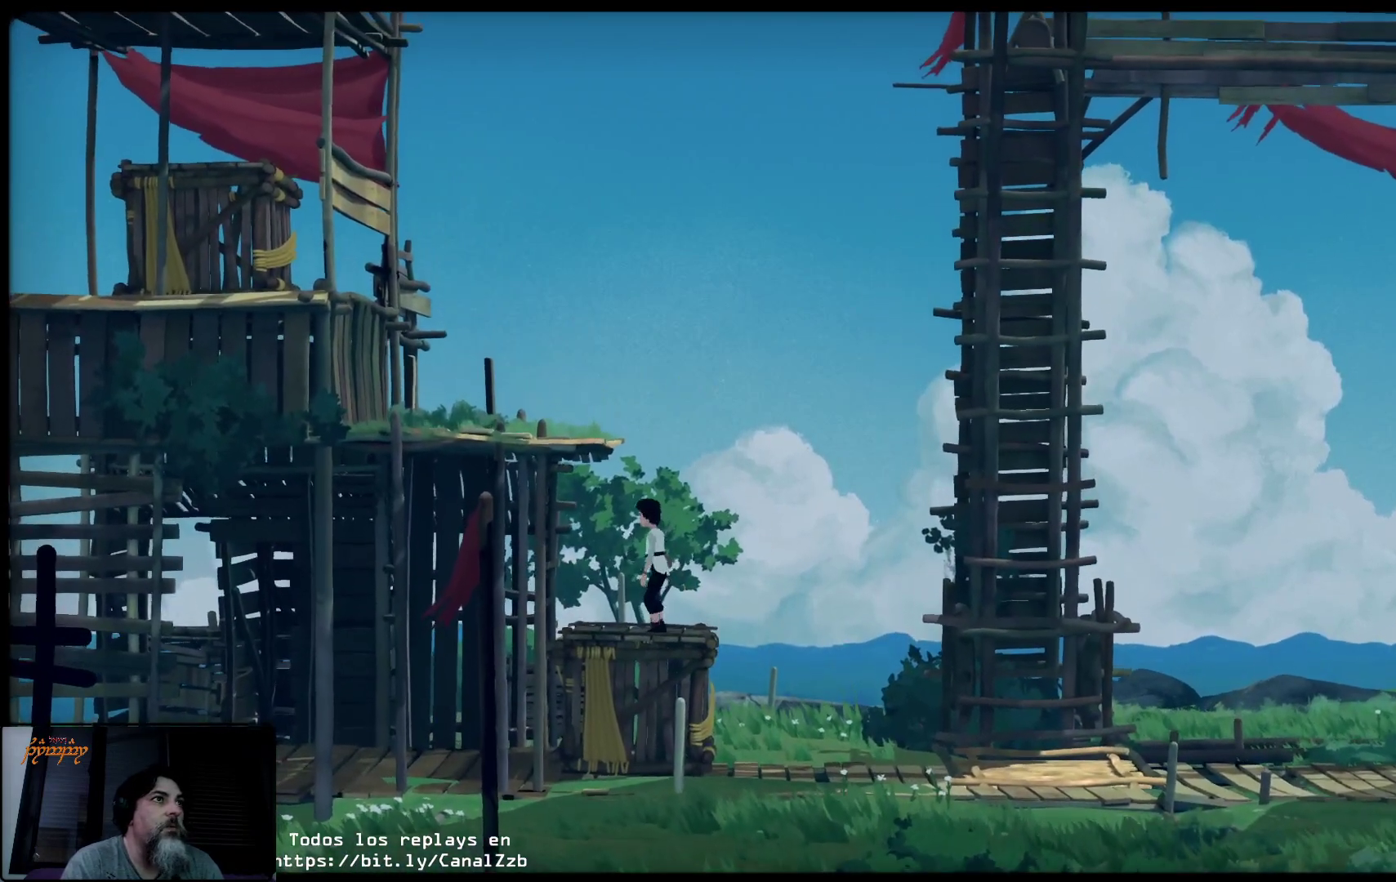
{"buttons": ["A"], "left_stick": "left", "right_stick": "center", "events": [[83, "A", "up"], [183, "A", "down"], [183, "left_stick", "center"], [300, "A", "up"], [350, "A", "down"], [483, "left_stick", "left"]]}